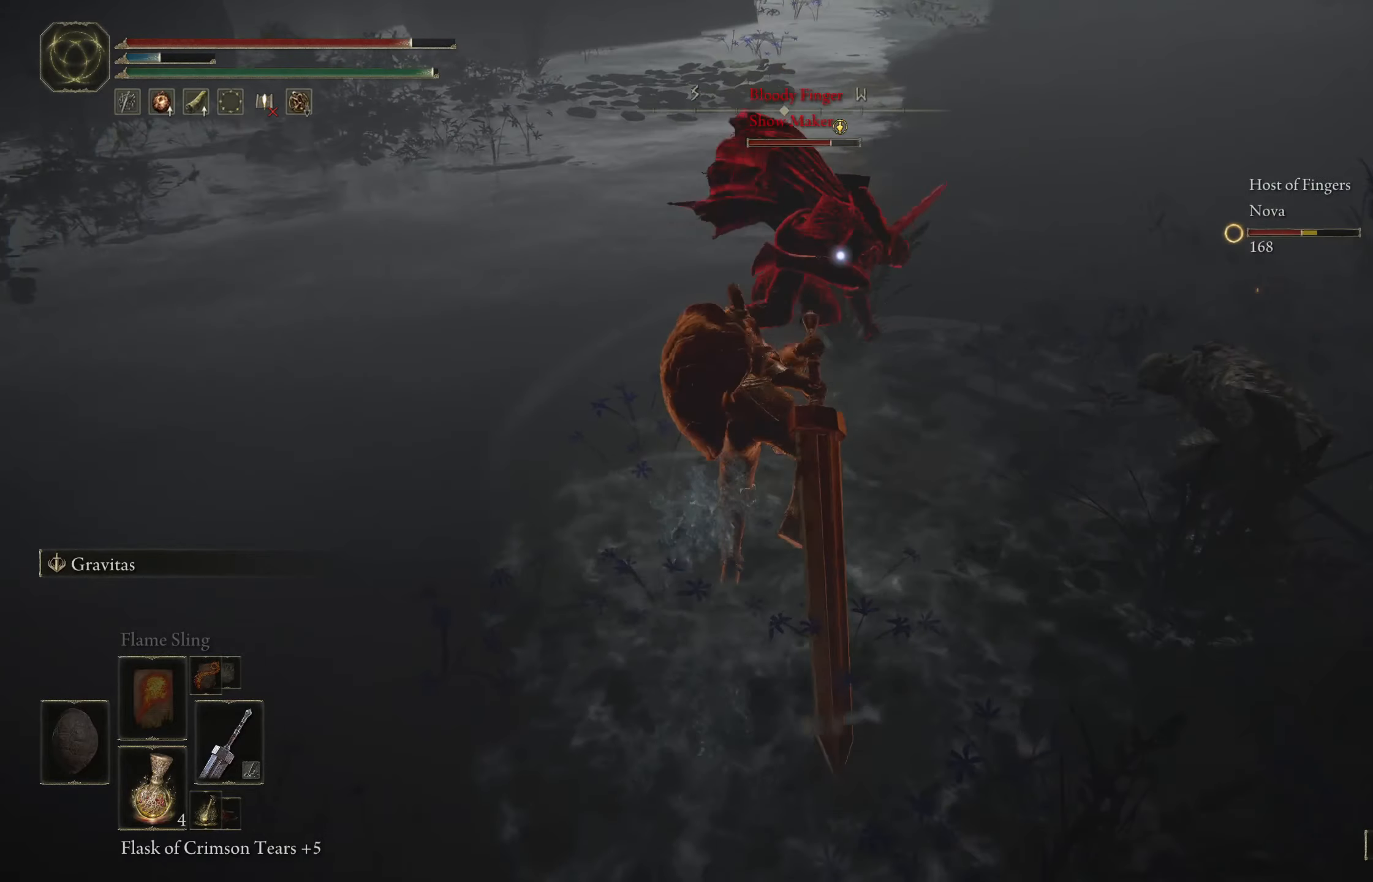
Gameplay with a controller (Xbox layout); each line is a JSON object with the inputs held at the frame after it. "events" lists button and stick changes between this image and that frame as [ms after this image, input, new state], when the widget could be followed in between.
{"buttons": [], "left_stick": "up-right", "right_stick": "center", "events": [[150, "left_stick", "up"], [250, "left_stick", "up-right"]]}
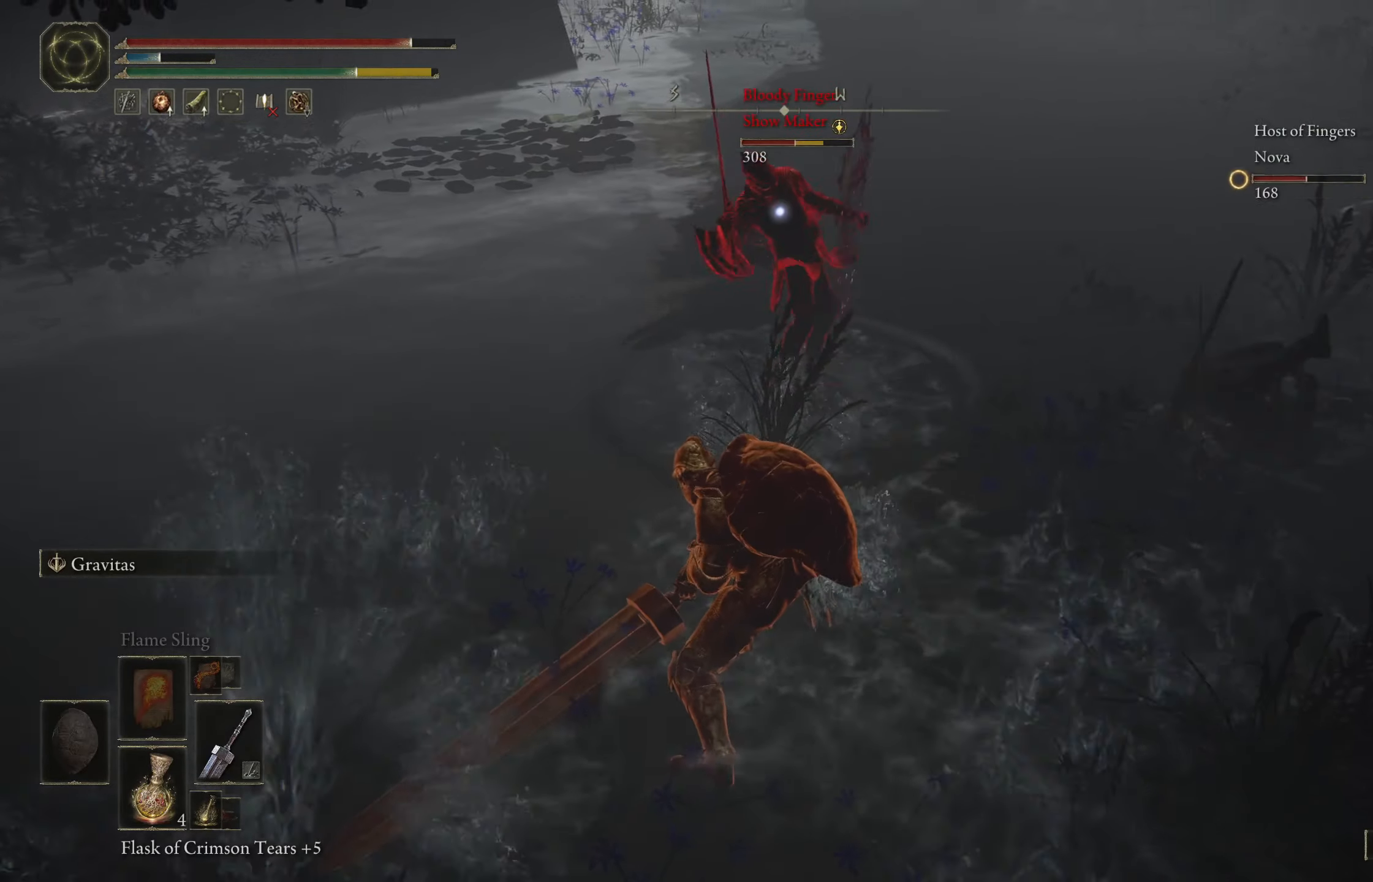
{"buttons": ["B"], "left_stick": "up", "right_stick": "center", "events": [[134, "B", "down"], [334, "left_stick", "up"]]}
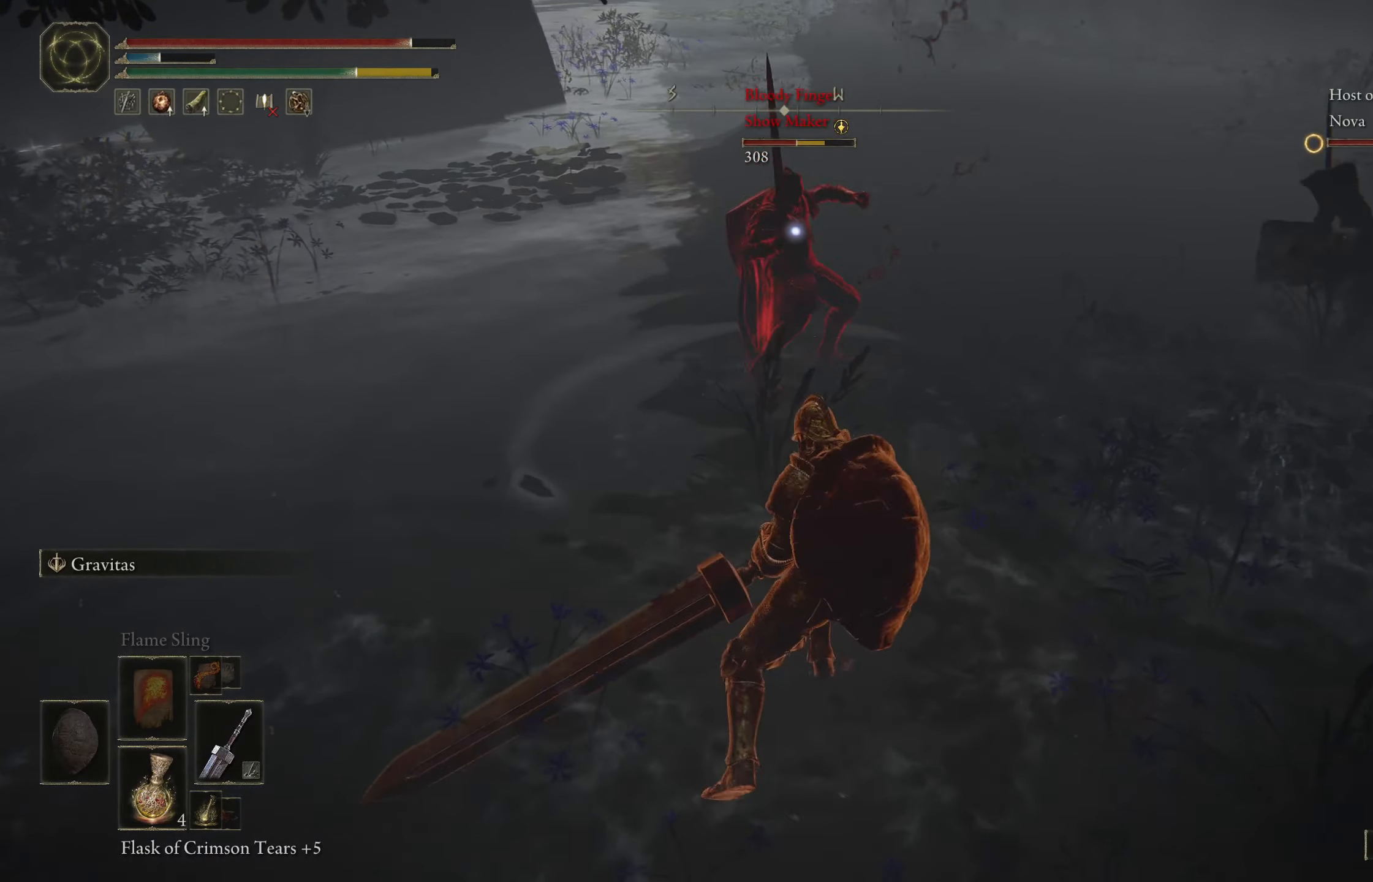
{"buttons": ["B"], "left_stick": "up-left", "right_stick": "center", "events": [[134, "left_stick", "up-left"]]}
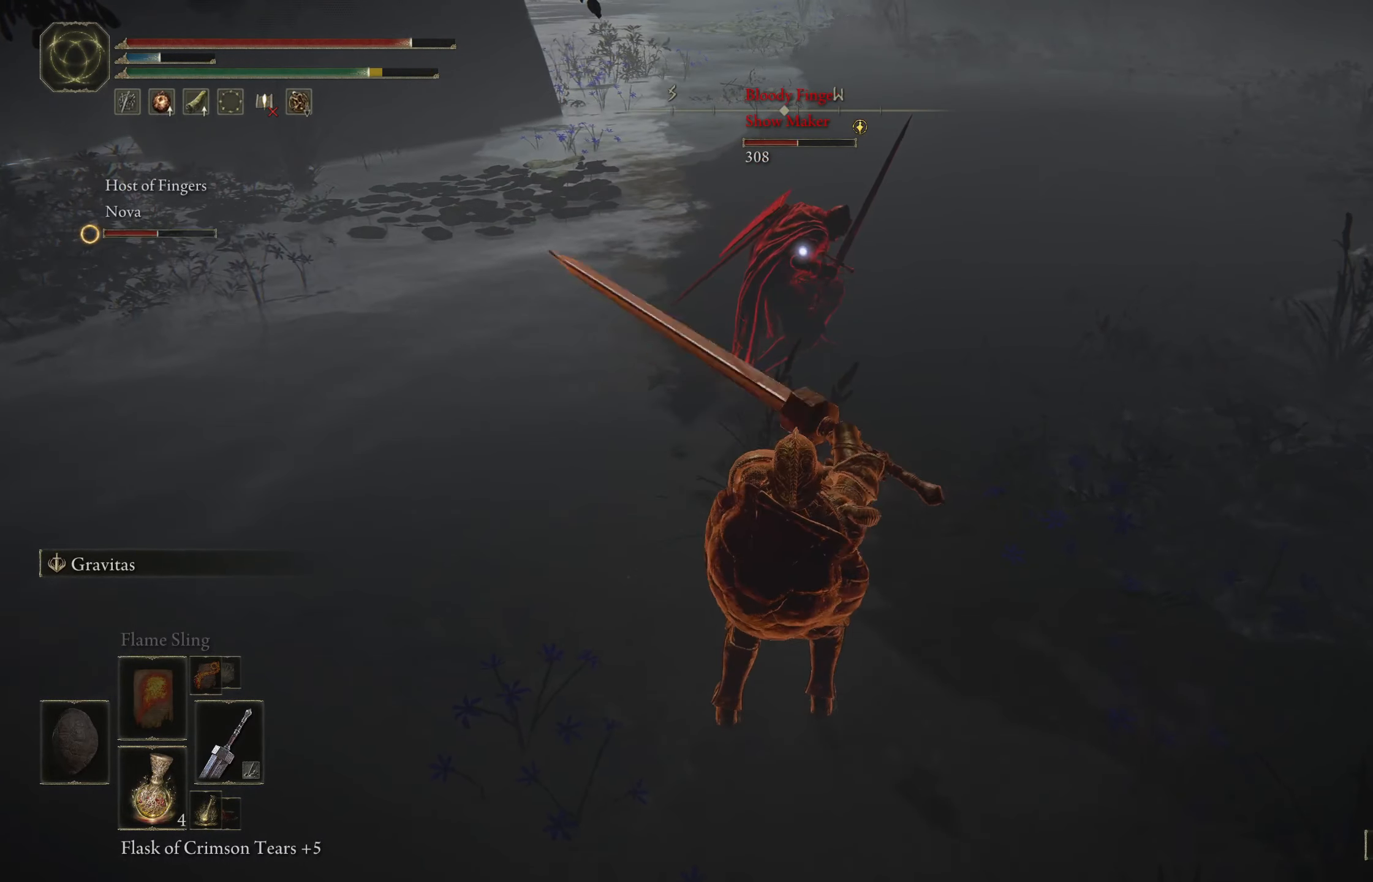
{"buttons": ["B"], "left_stick": "up", "right_stick": "center", "events": [[184, "left_stick", "up"], [234, "R1", "down"], [334, "R1", "up"]]}
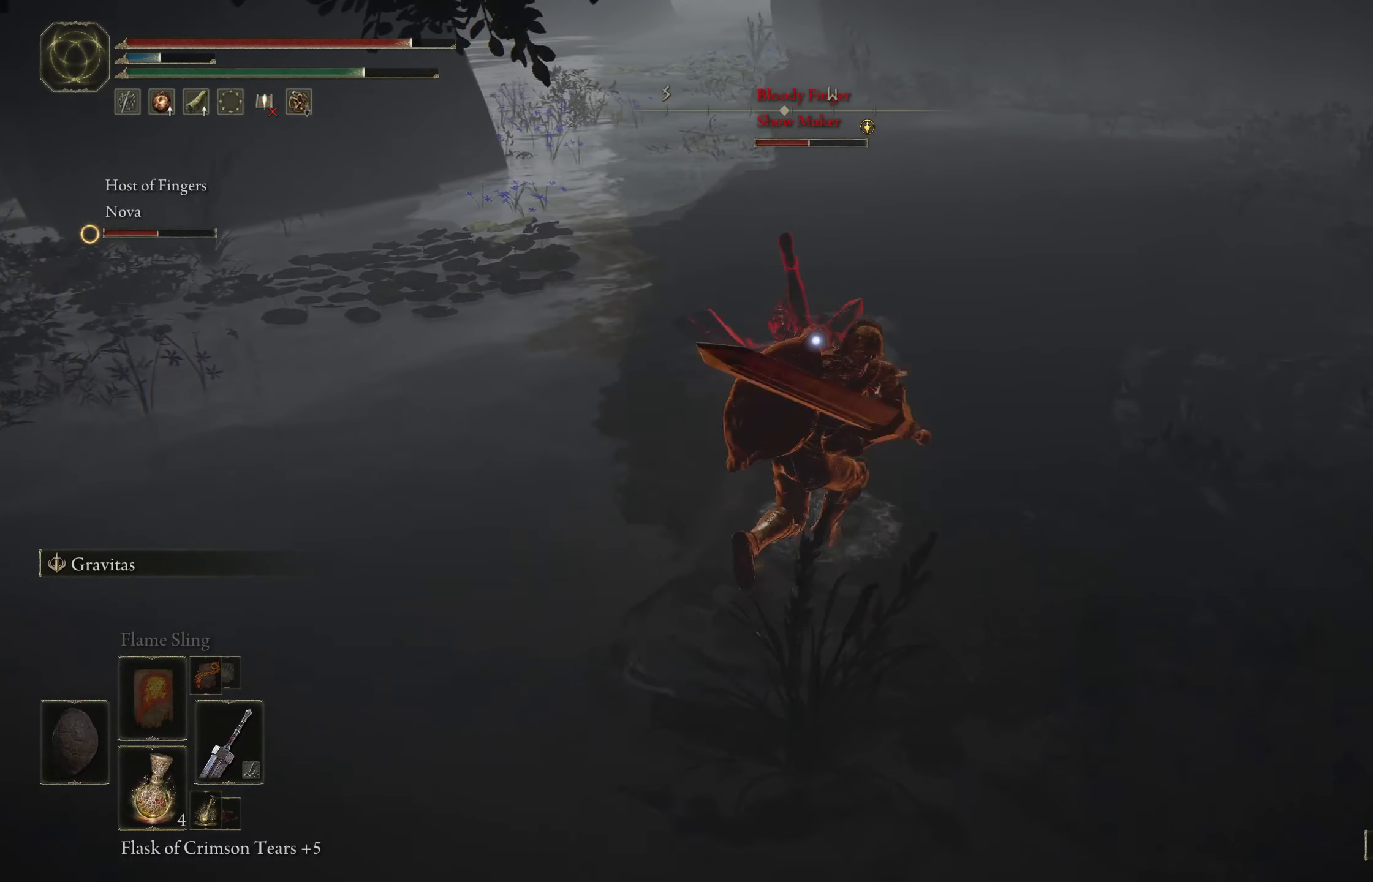
{"buttons": [], "left_stick": "up", "right_stick": "center", "events": [[217, "left_stick", "up-left"], [350, "B", "up"], [400, "left_stick", "up"]]}
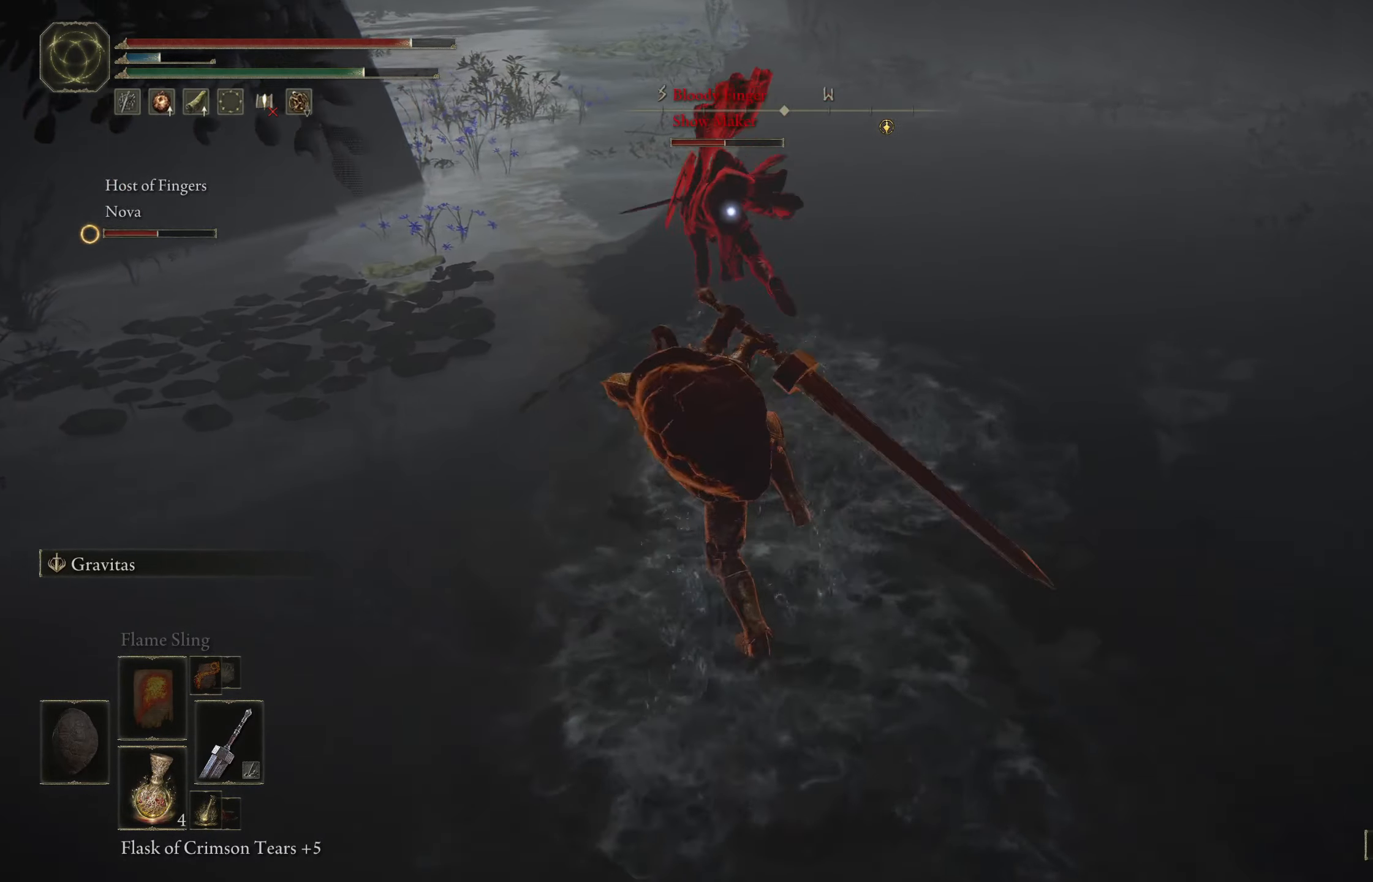
{"buttons": [], "left_stick": "up", "right_stick": "center", "events": [[67, "left_stick", "center"], [384, "left_stick", "up"]]}
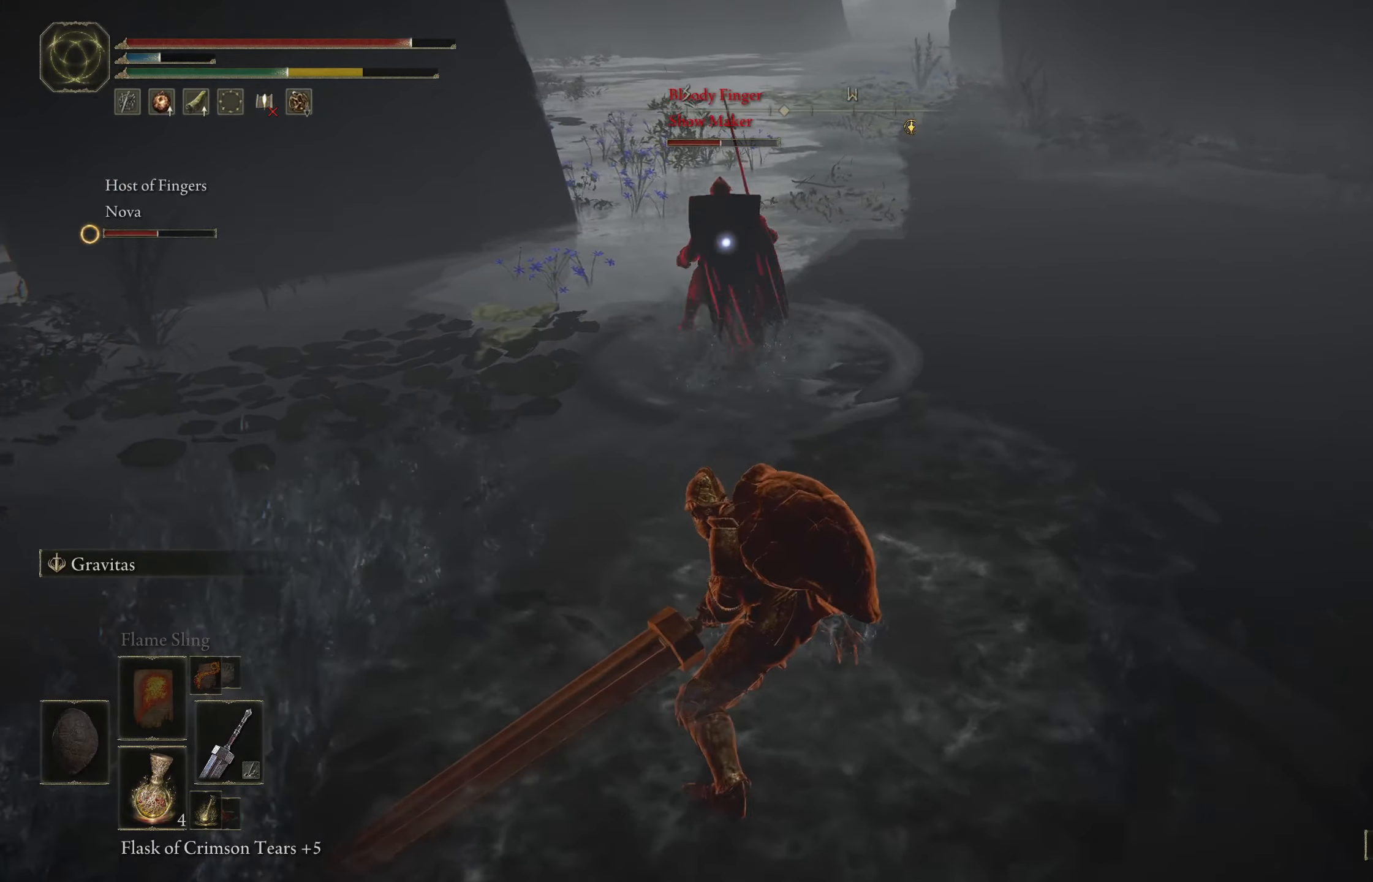
{"buttons": [], "left_stick": "up", "right_stick": "center", "events": []}
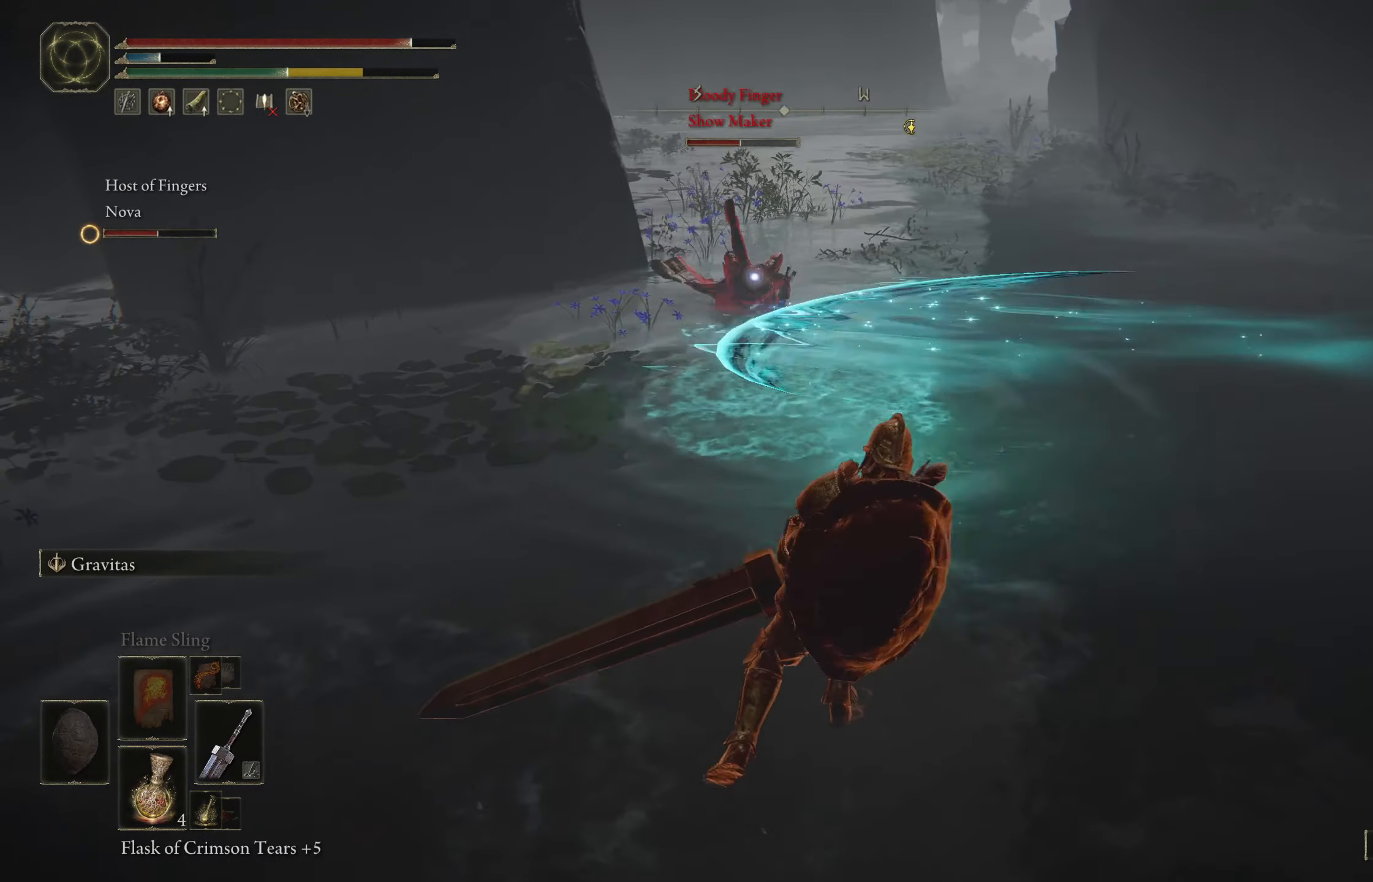
{"buttons": ["B"], "left_stick": "up", "right_stick": "center", "events": [[200, "B", "down"]]}
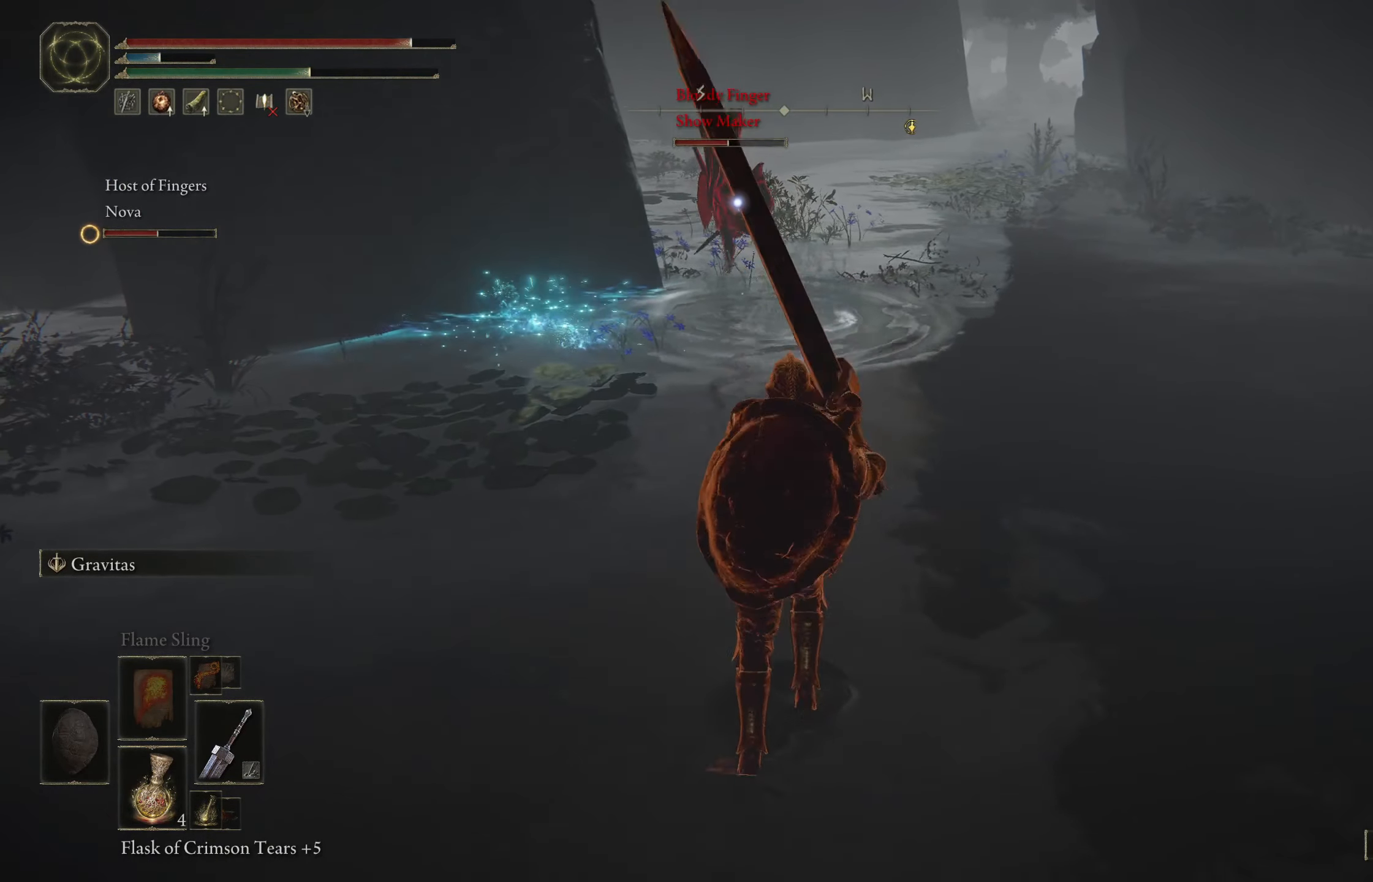
{"buttons": ["B"], "left_stick": "up", "right_stick": "center", "events": []}
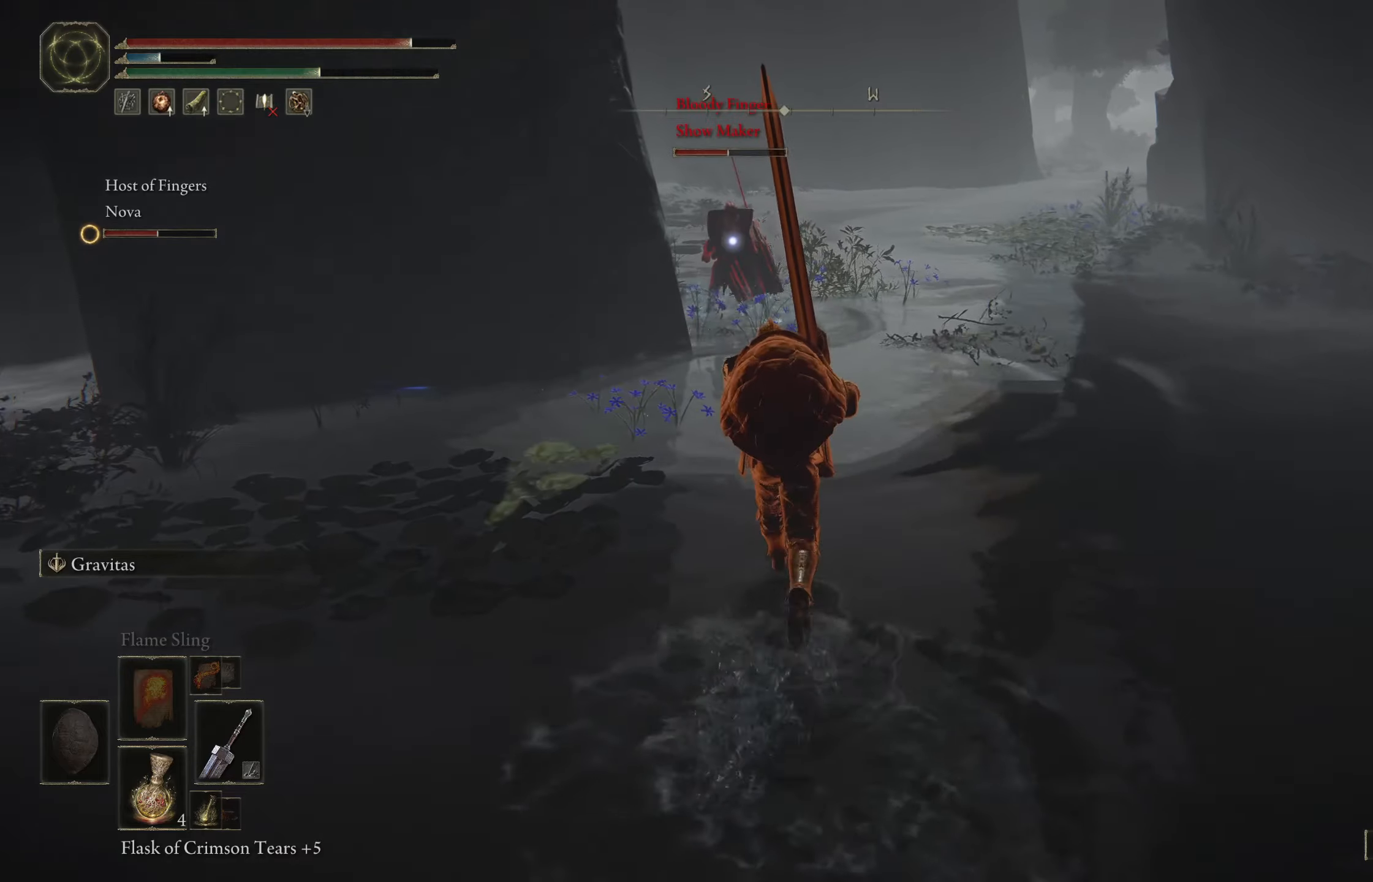
{"buttons": ["B"], "left_stick": "up", "right_stick": "center", "events": []}
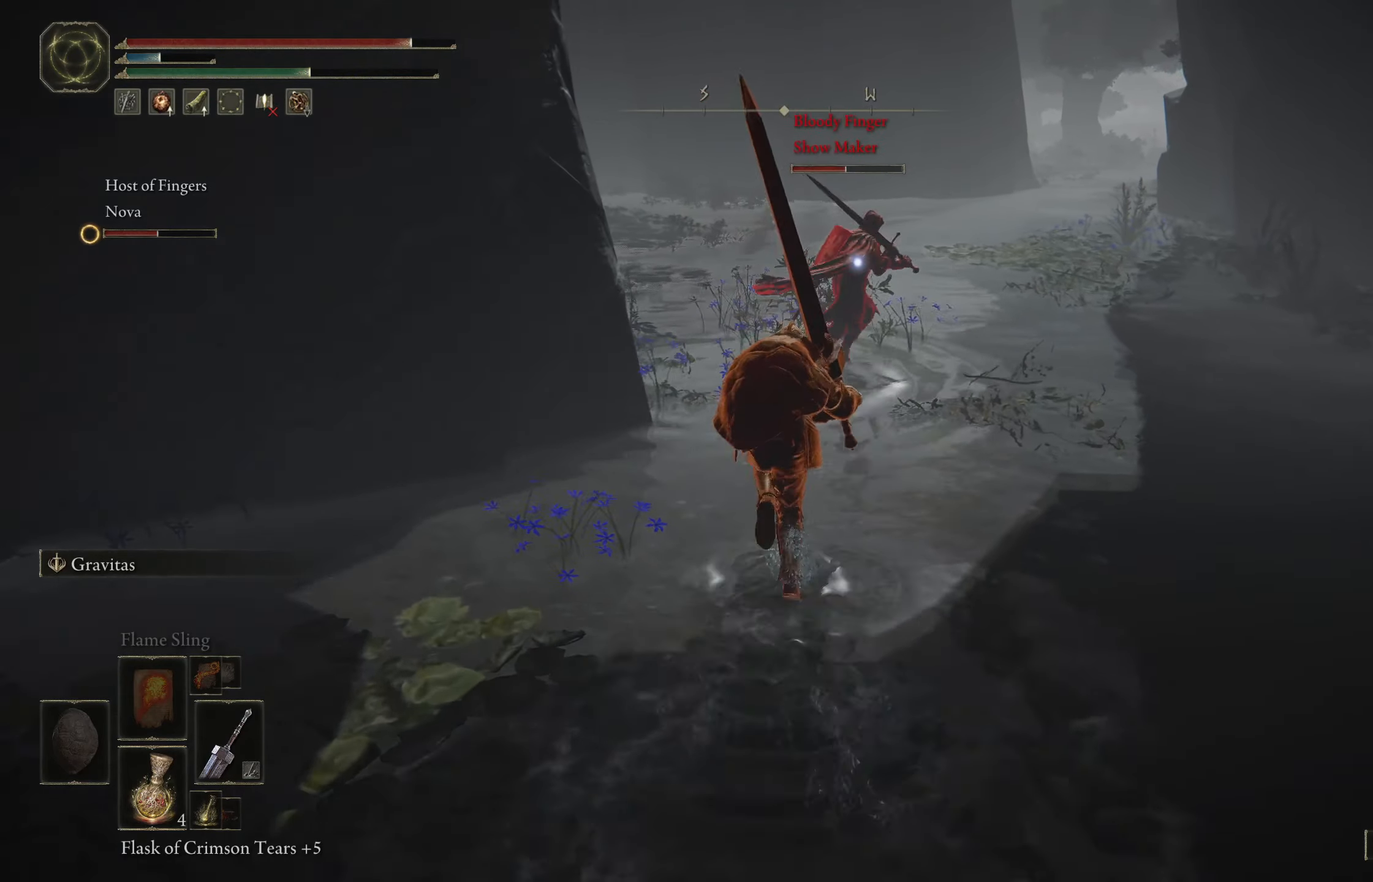
{"buttons": ["B", "R2"], "left_stick": "up", "right_stick": "center", "events": [[483, "R2", "down"]]}
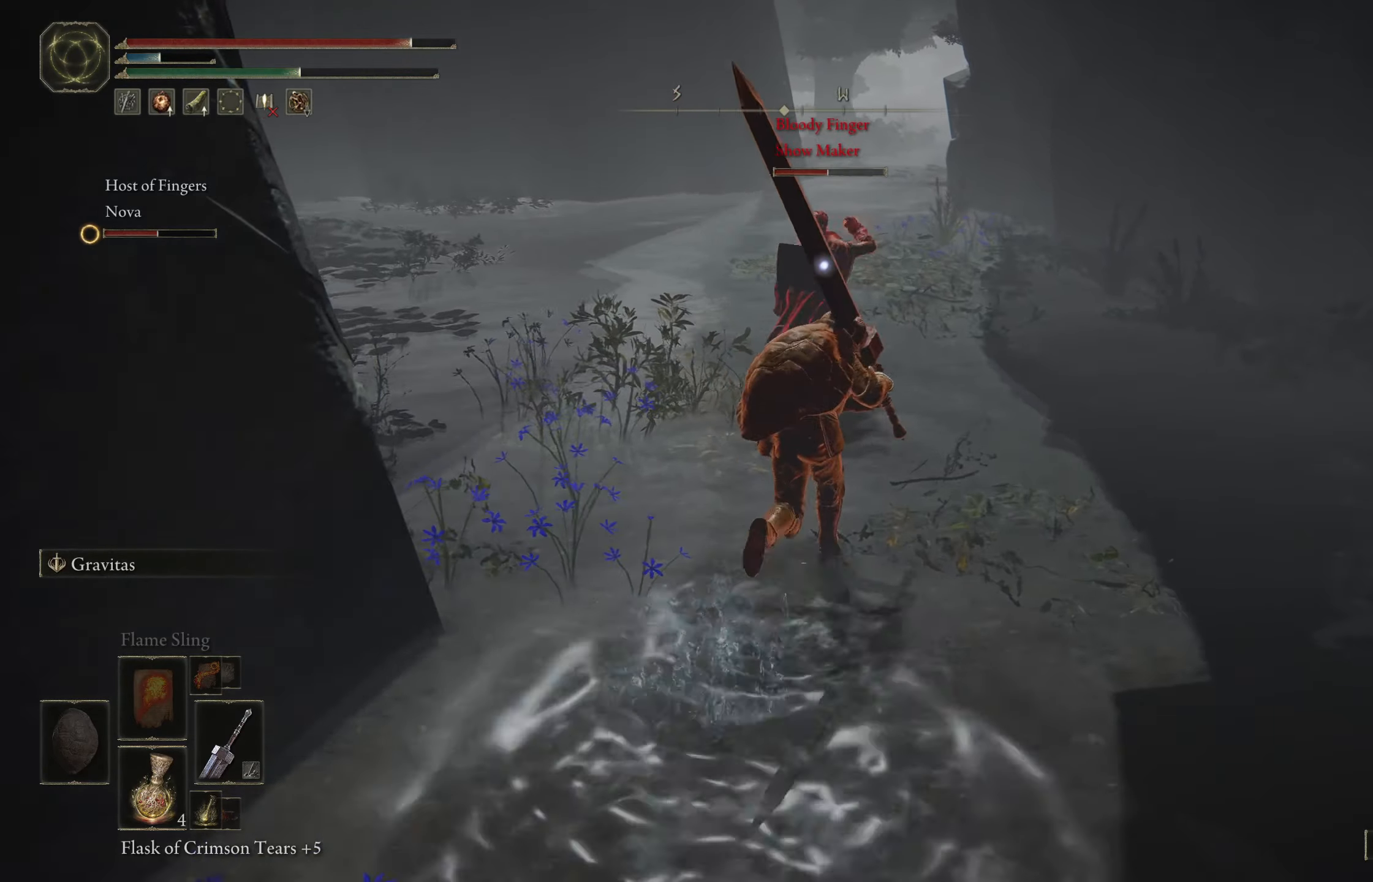
{"buttons": [], "left_stick": "up", "right_stick": "center", "events": [[83, "R2", "up"], [150, "B", "up"]]}
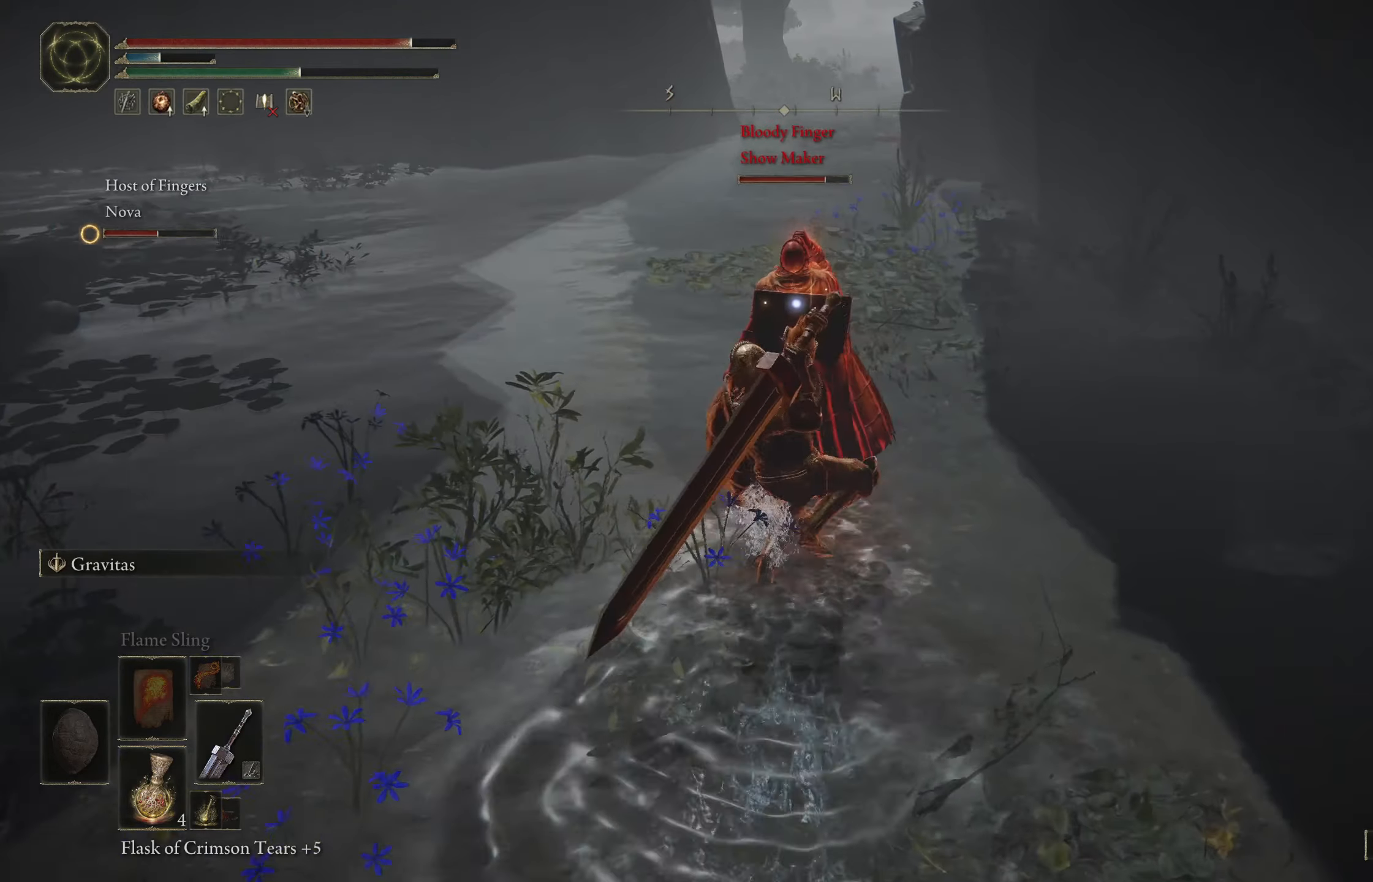
{"buttons": [], "left_stick": "center", "right_stick": "center", "events": [[416, "left_stick", "center"]]}
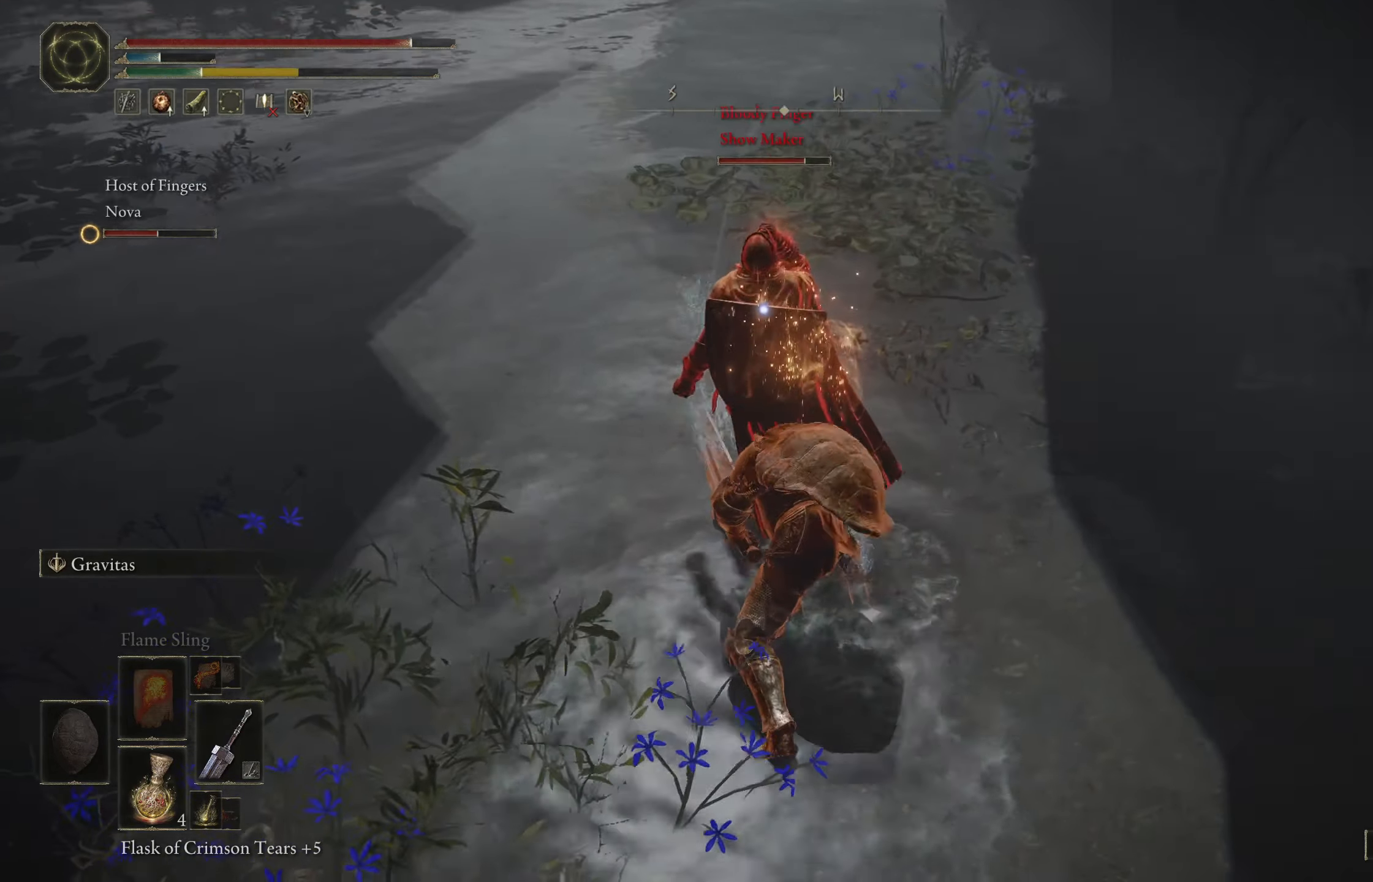
{"buttons": [], "left_stick": "center", "right_stick": "center", "events": []}
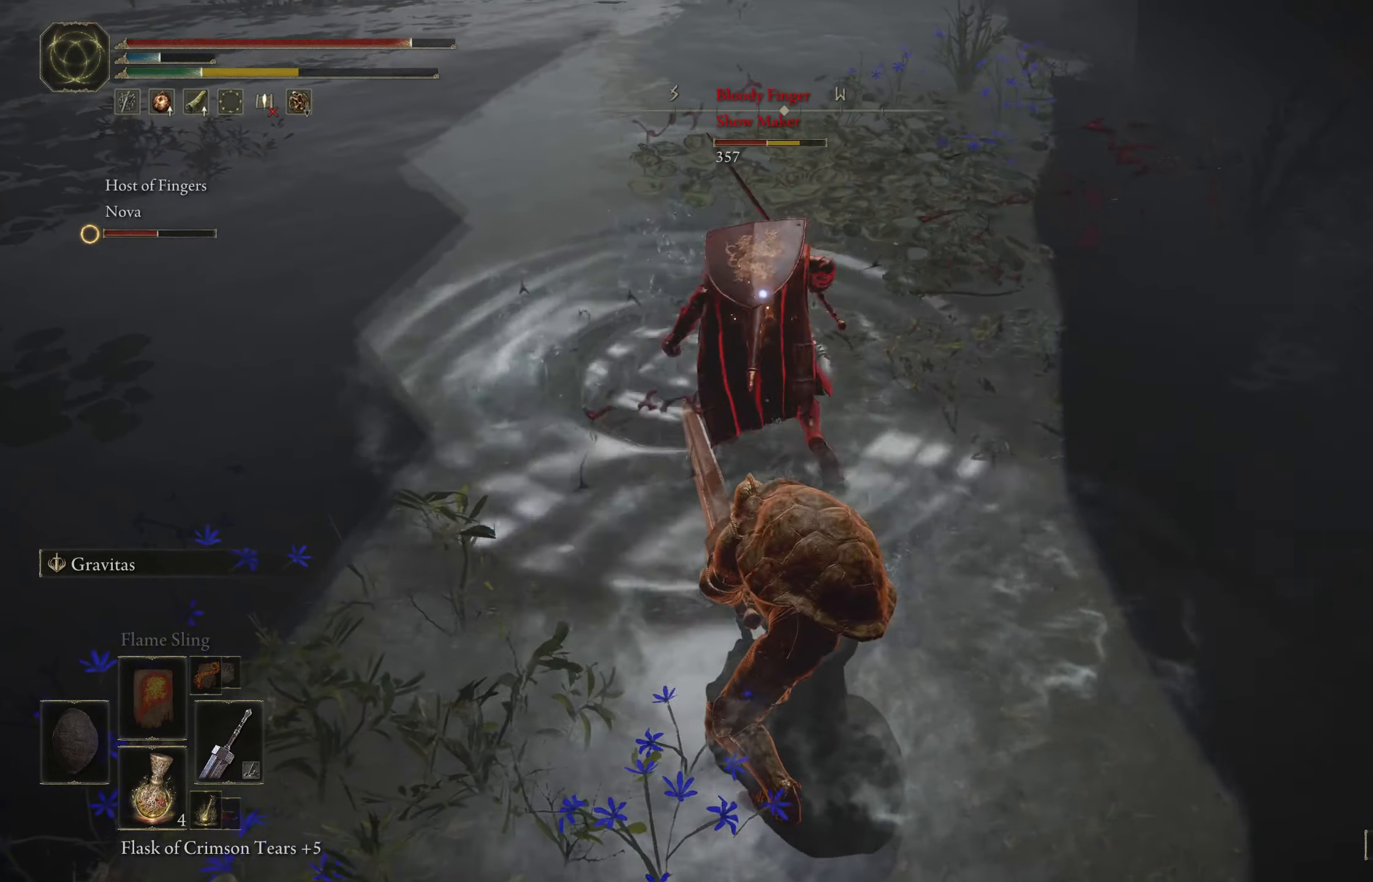
{"buttons": [], "left_stick": "left", "right_stick": "center", "events": [[116, "left_stick", "down-left"], [433, "left_stick", "left"]]}
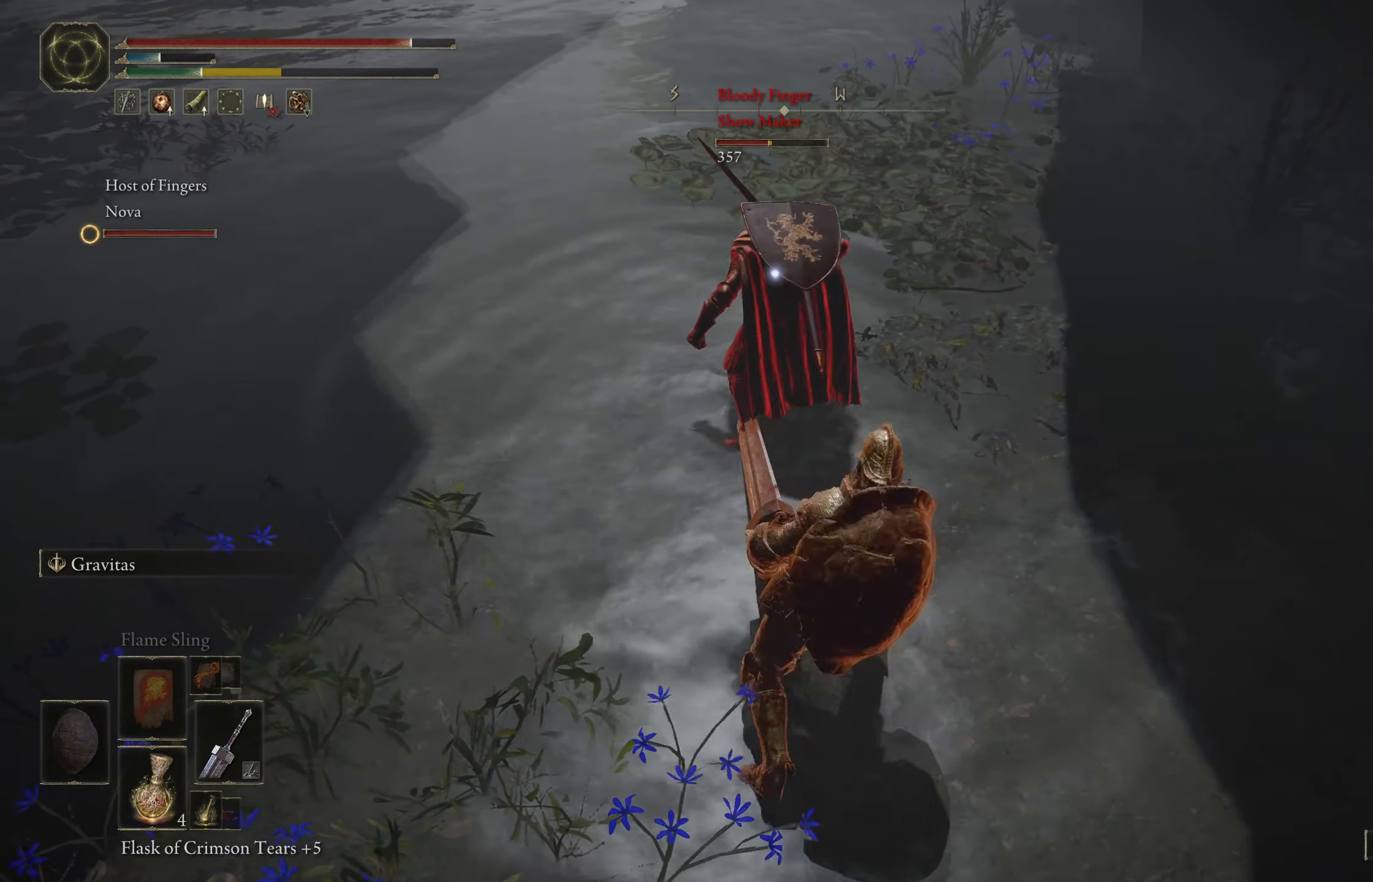
{"buttons": [], "left_stick": "left", "right_stick": "center", "events": []}
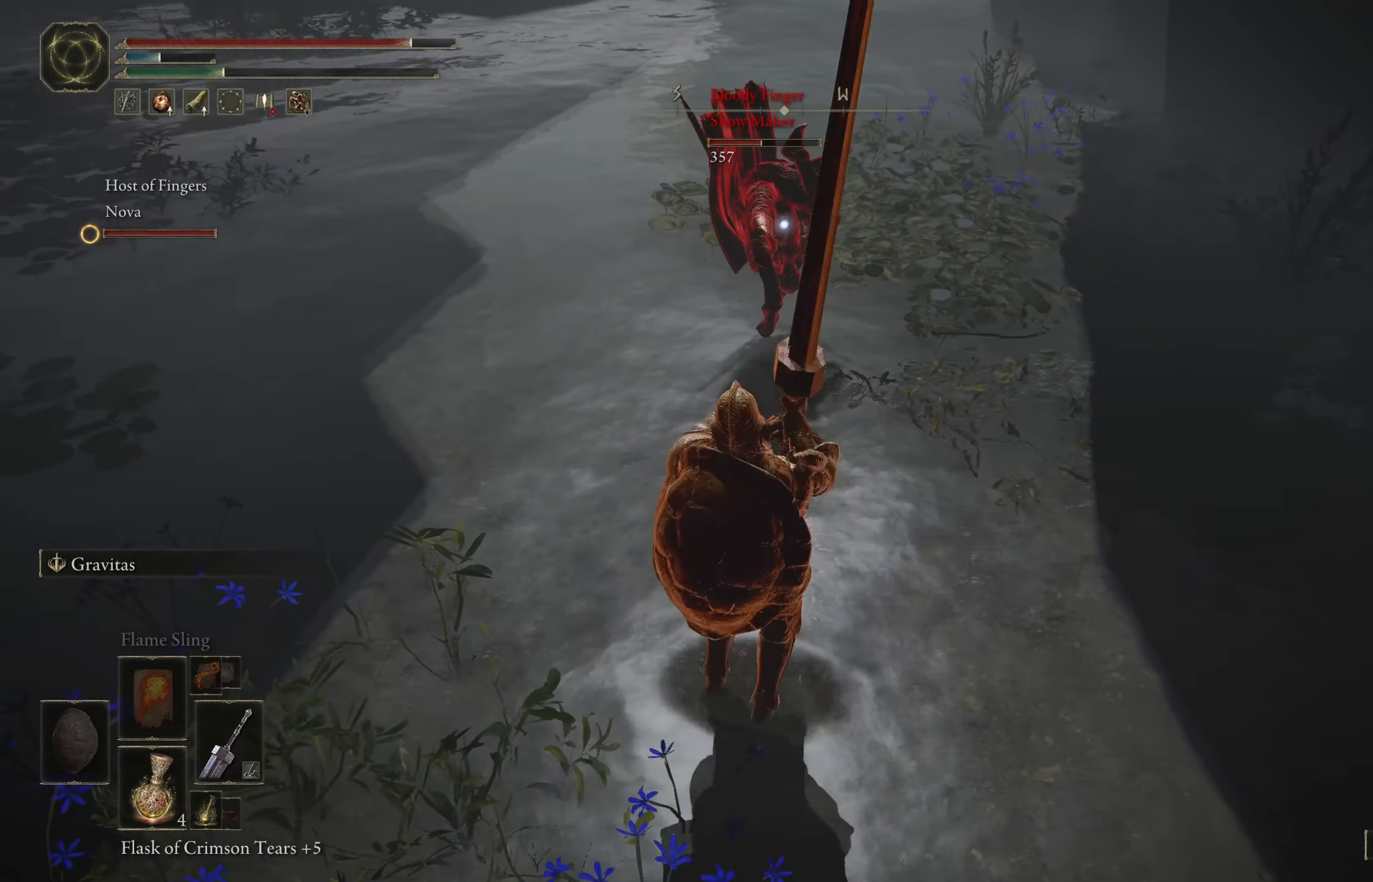
{"buttons": [], "left_stick": "up", "right_stick": "center", "events": [[66, "left_stick", "up-left"], [500, "left_stick", "up"]]}
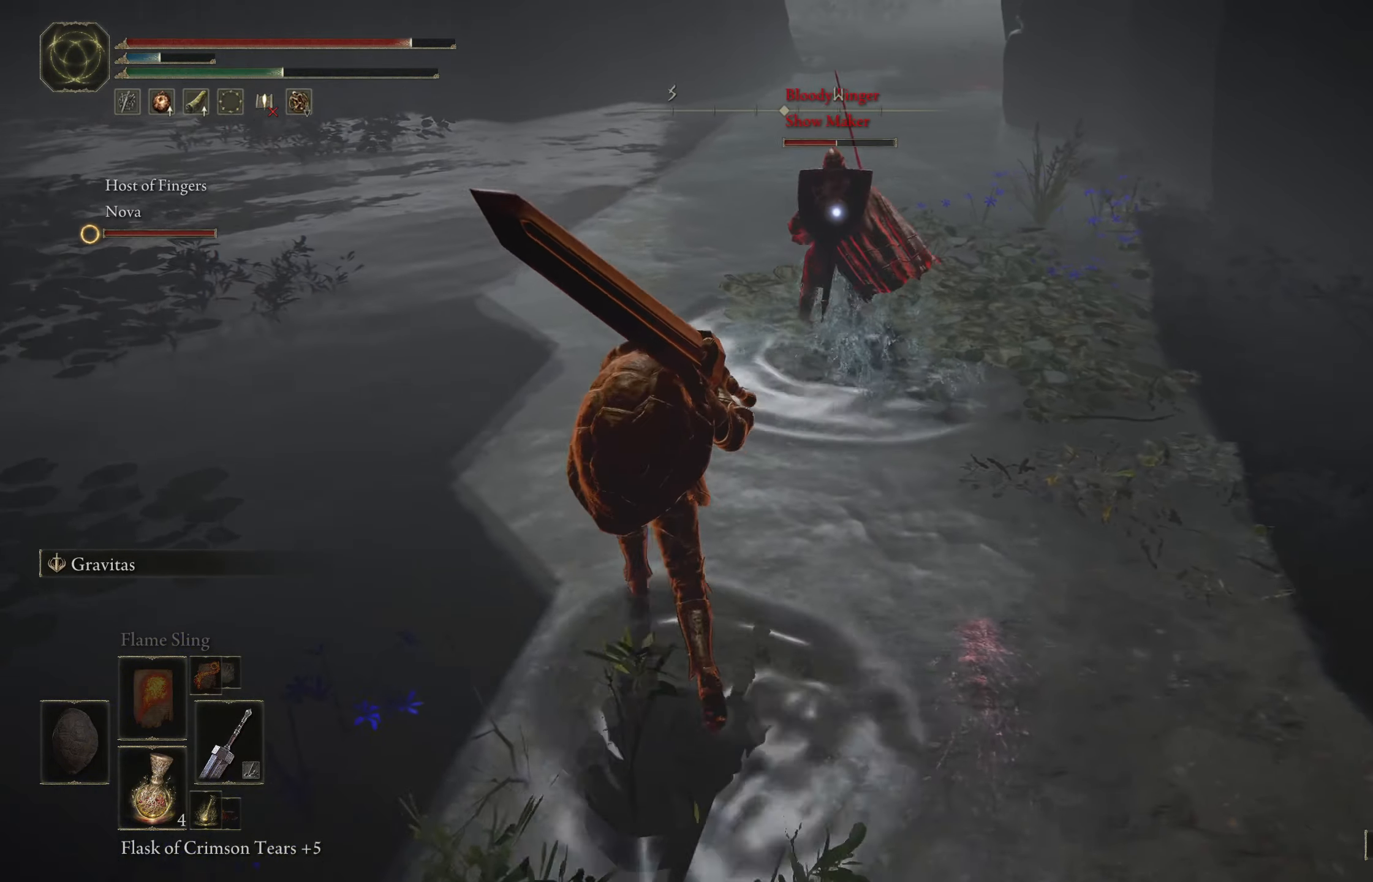
{"buttons": ["B"], "left_stick": "up", "right_stick": "center", "events": [[133, "B", "down"]]}
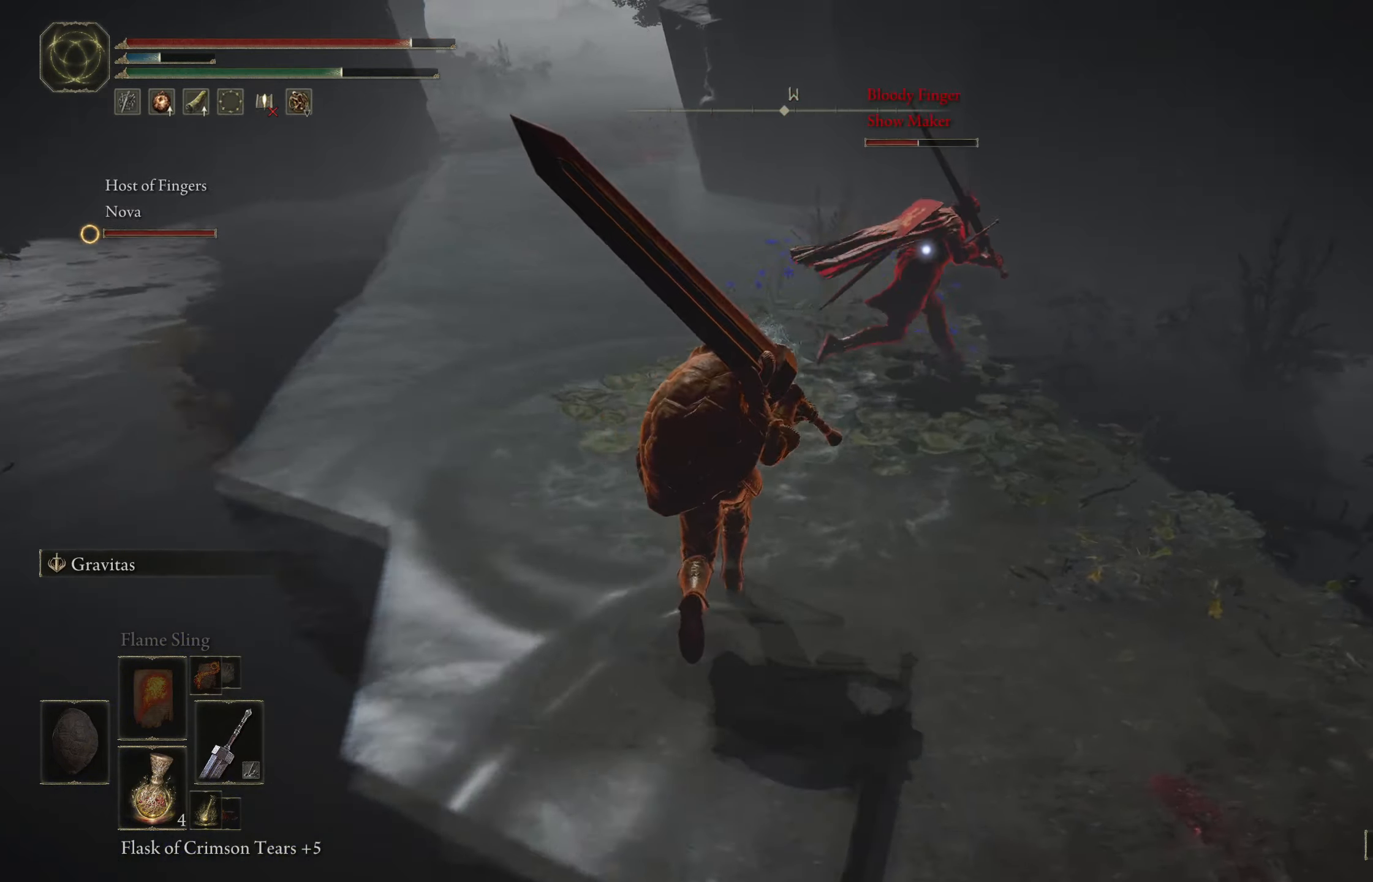
{"buttons": ["B"], "left_stick": "up", "right_stick": "center", "events": [[350, "left_stick", "up-left"], [483, "left_stick", "up"]]}
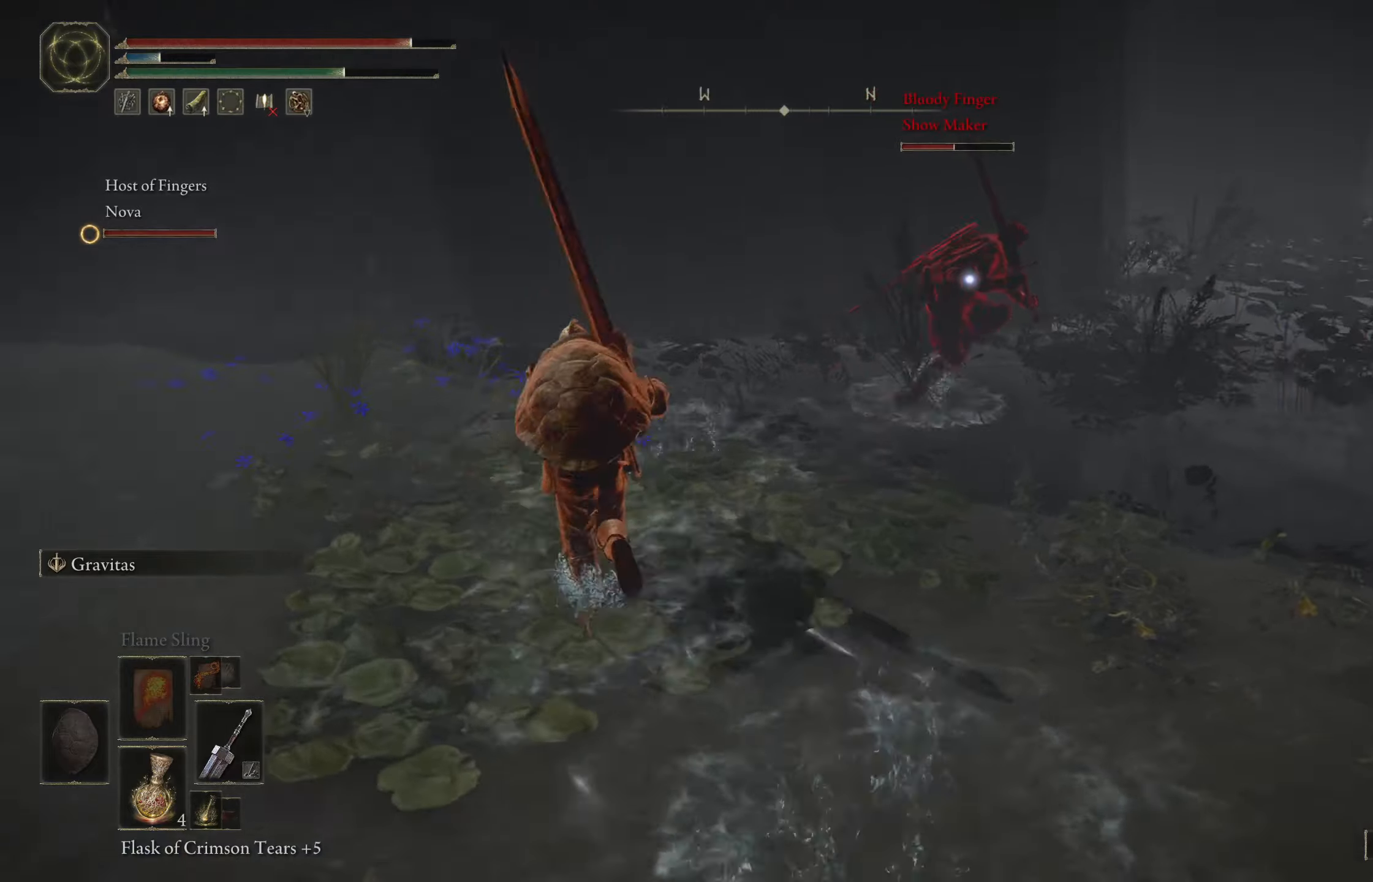
{"buttons": ["B"], "left_stick": "up-right", "right_stick": "center", "events": [[167, "left_stick", "up-right"]]}
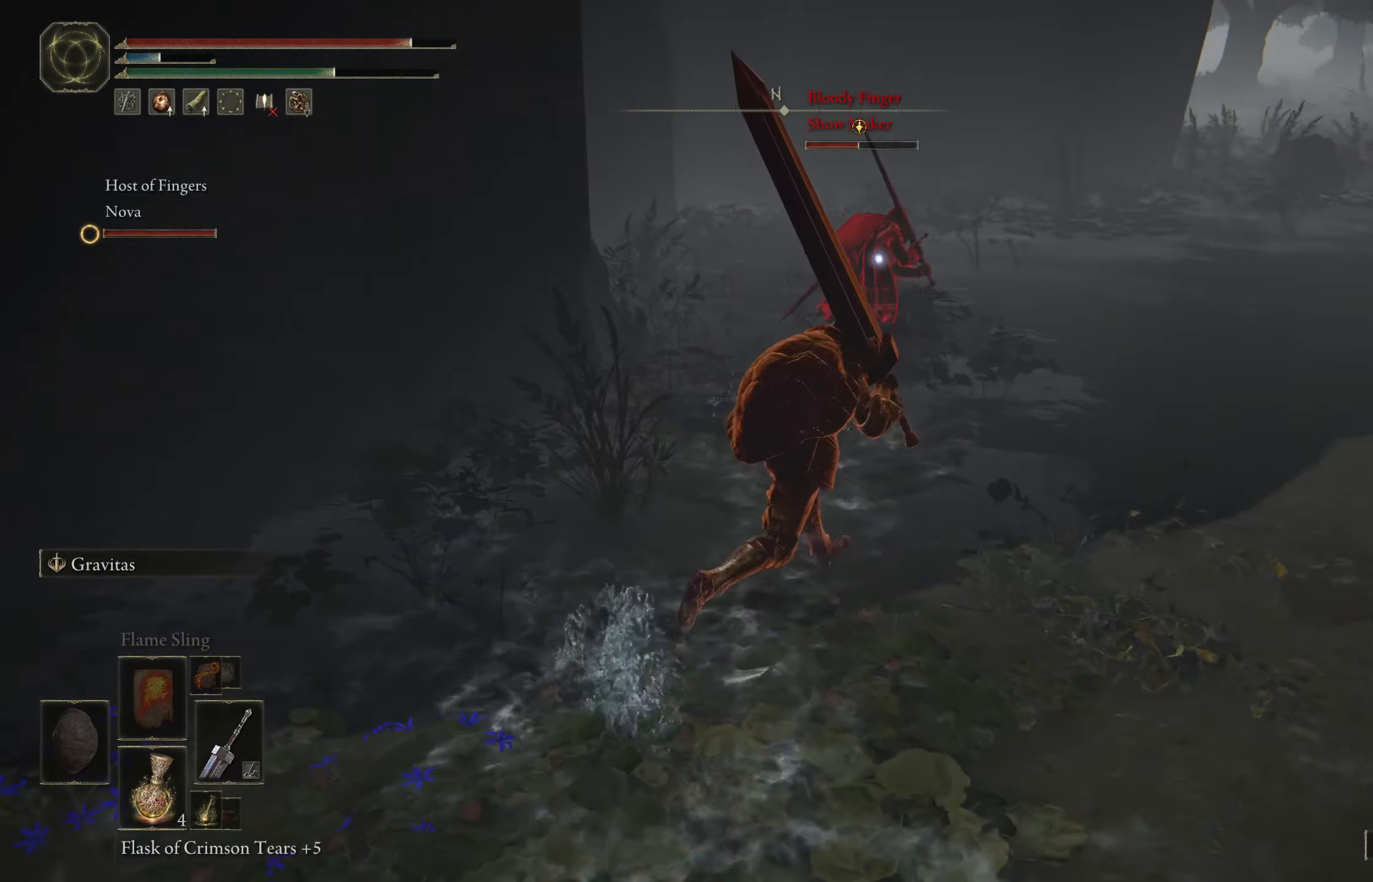
{"buttons": ["B"], "left_stick": "up-right", "right_stick": "center", "events": []}
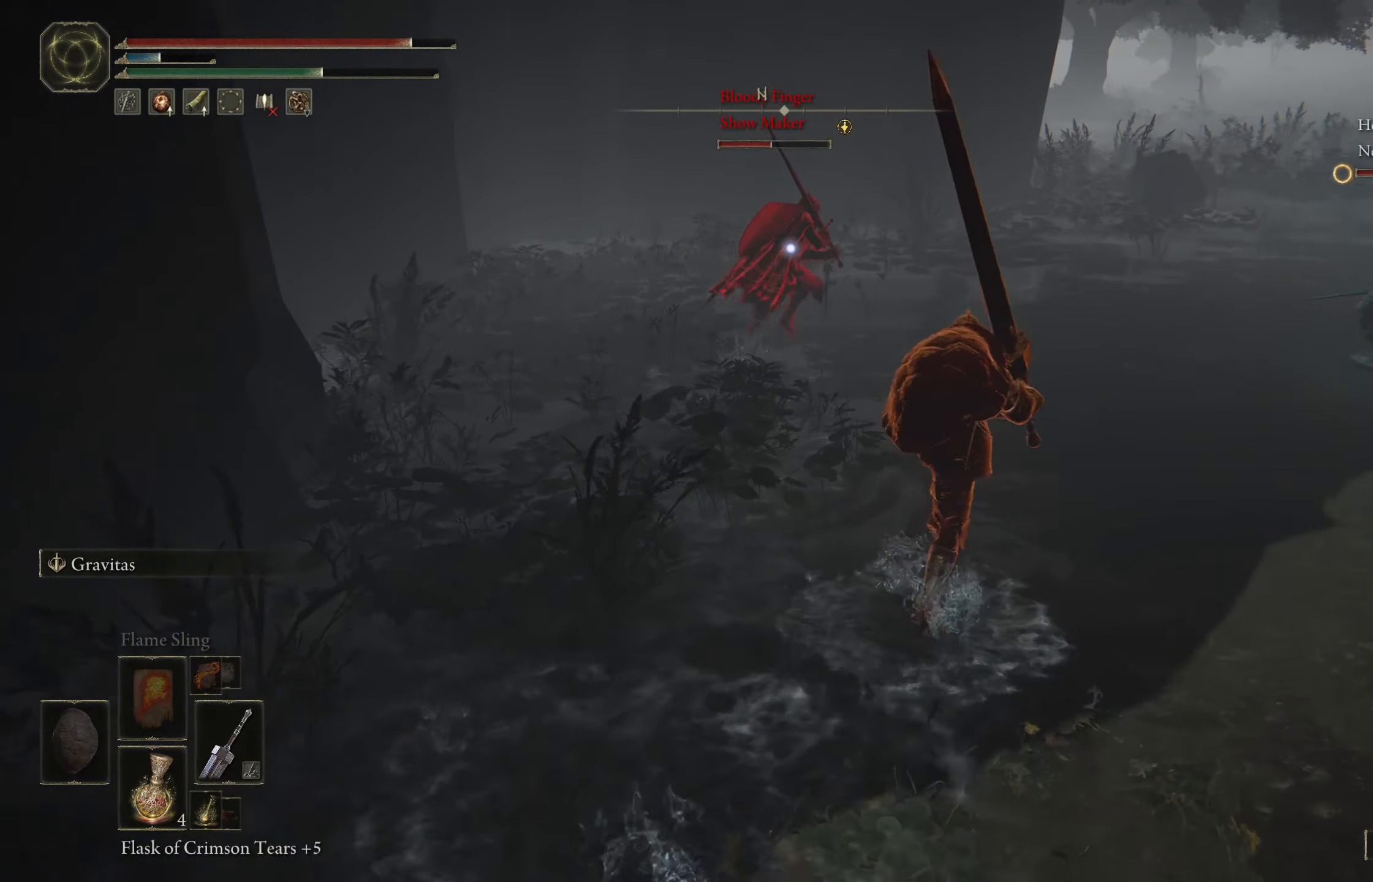
{"buttons": [], "left_stick": "up-left", "right_stick": "center", "events": [[150, "left_stick", "up"], [283, "left_stick", "up-left"], [450, "B", "up"]]}
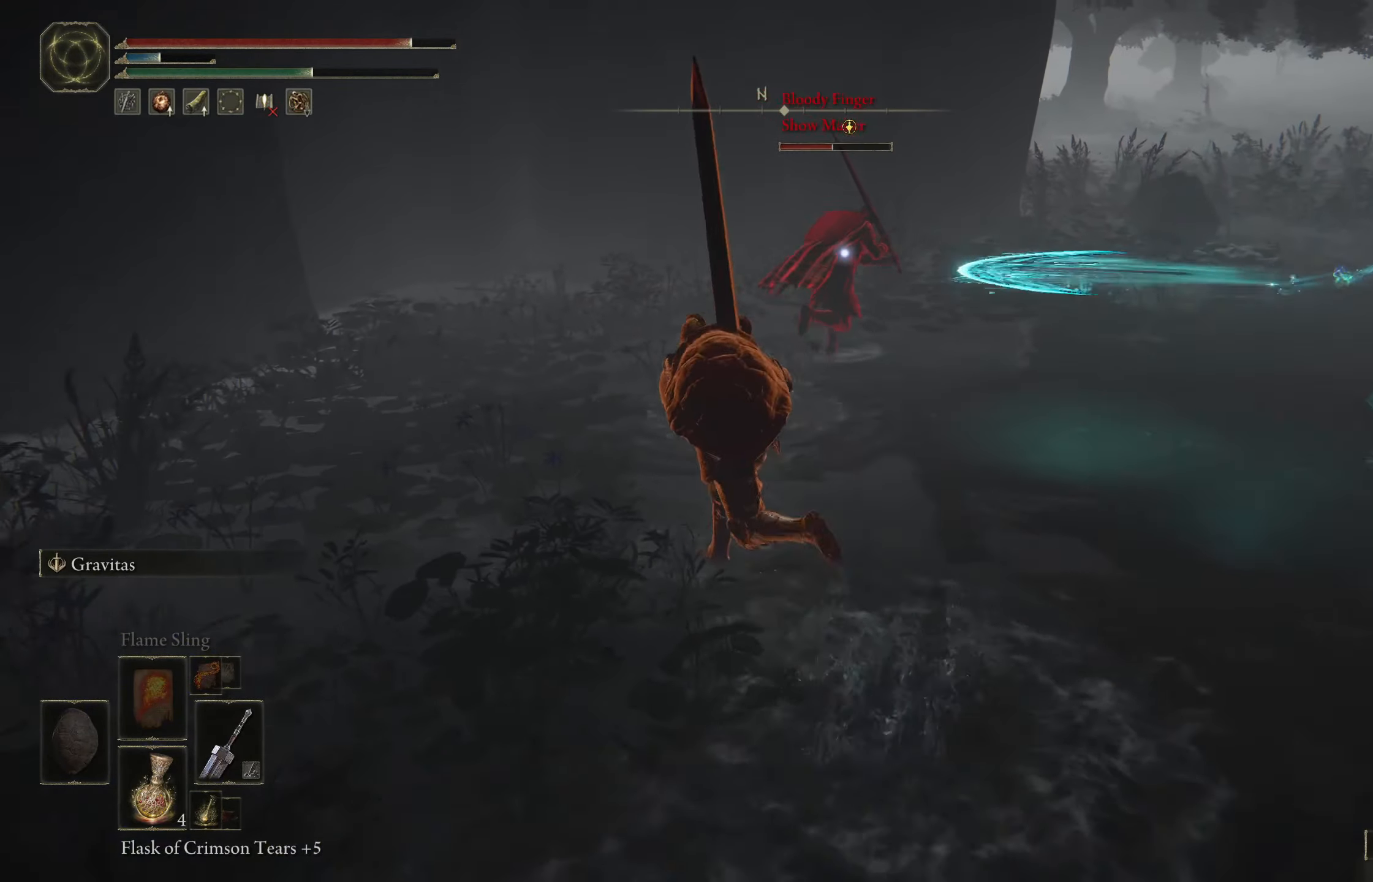
{"buttons": ["B"], "left_stick": "up", "right_stick": "center", "events": [[50, "left_stick", "up"], [433, "B", "down"]]}
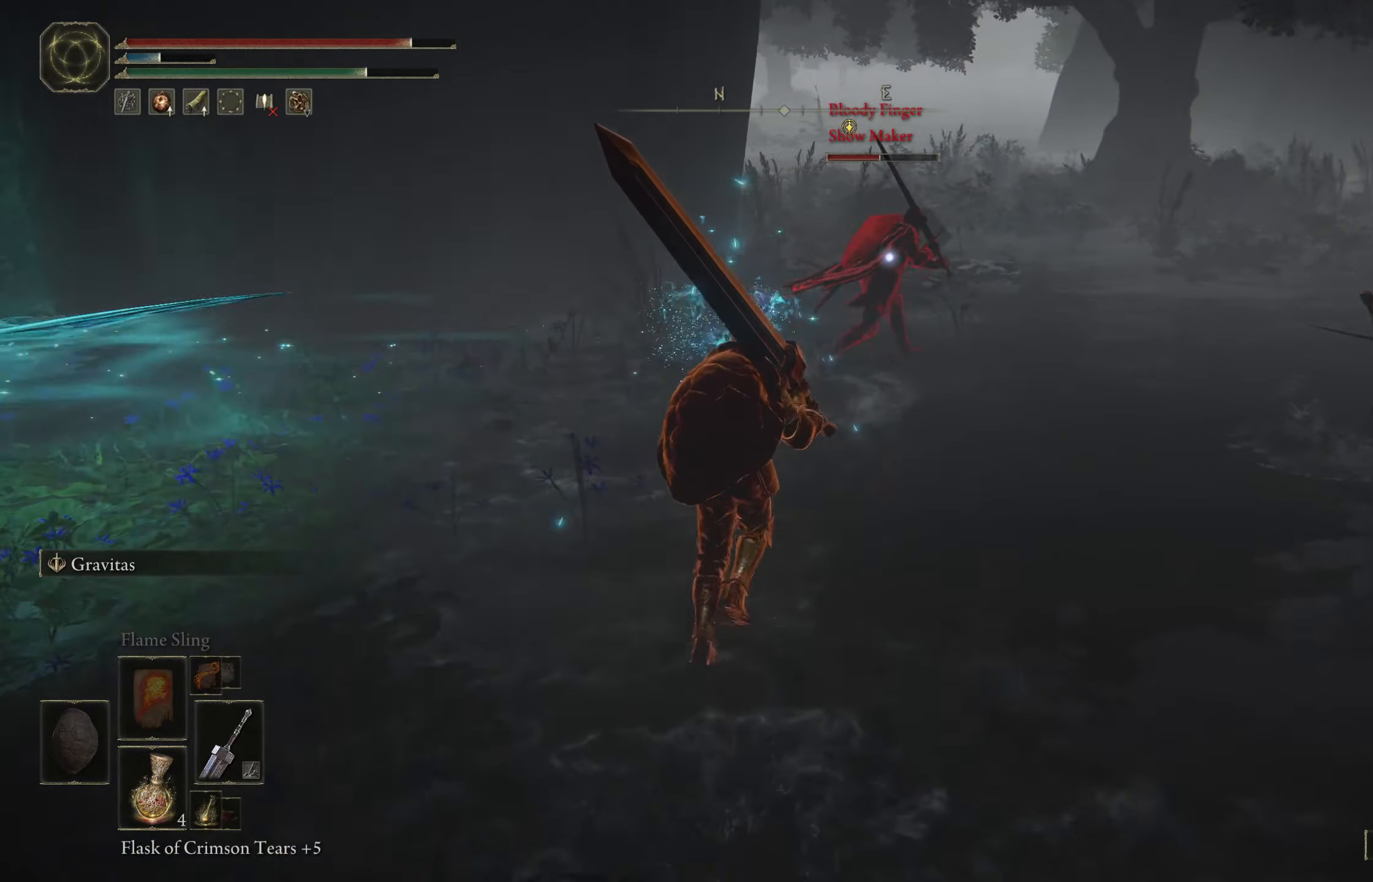
{"buttons": ["B"], "left_stick": "up-right", "right_stick": "center", "events": [[83, "left_stick", "up-right"]]}
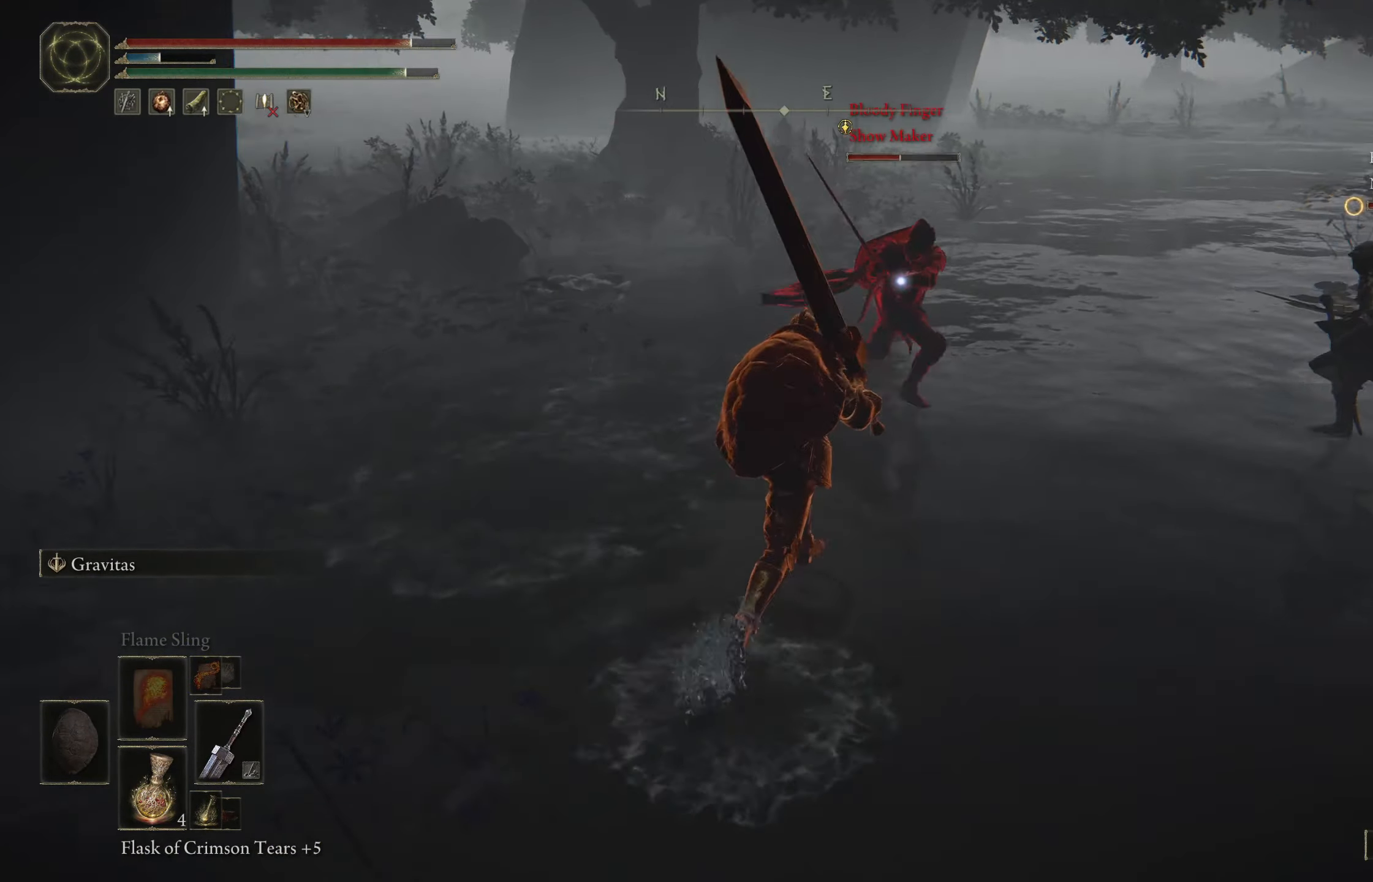
{"buttons": [], "left_stick": "up-right", "right_stick": "center", "events": [[83, "left_stick", "up"], [300, "R2", "down"], [350, "left_stick", "up-right"], [417, "R2", "up"], [483, "B", "up"]]}
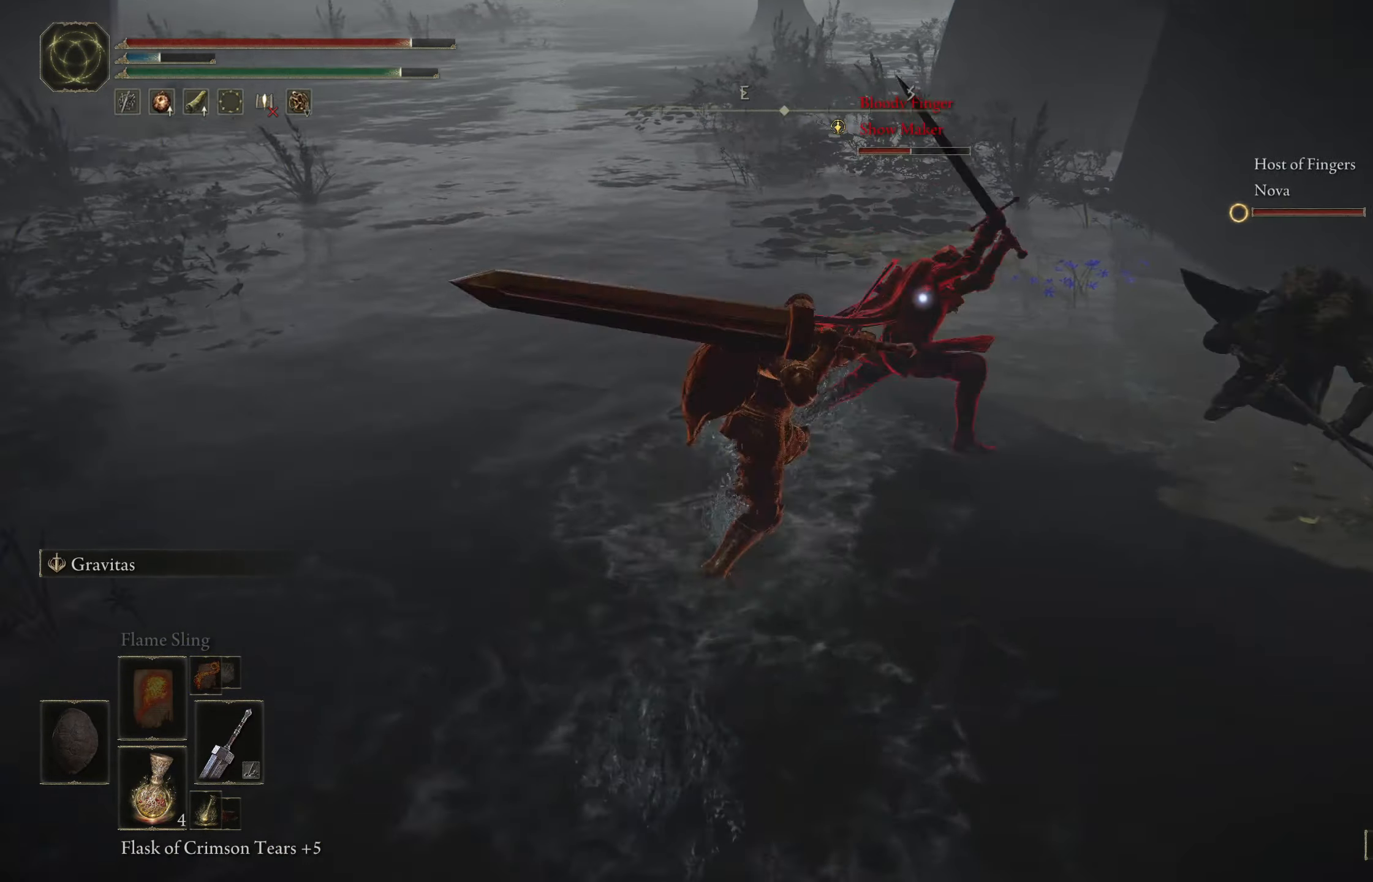
{"buttons": [], "left_stick": "right", "right_stick": "center", "events": [[300, "left_stick", "right"]]}
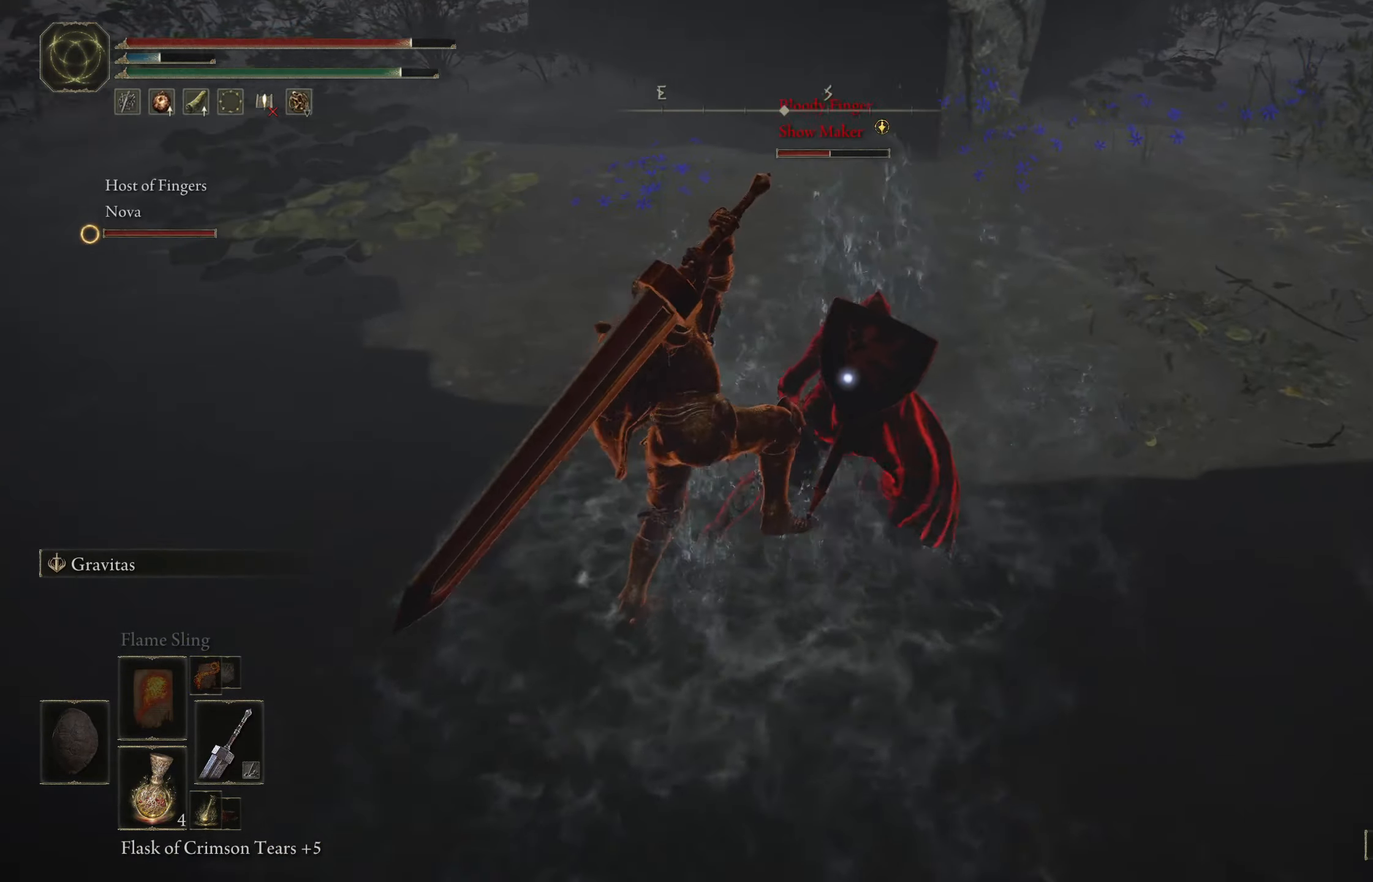
{"buttons": [], "left_stick": "center", "right_stick": "center", "events": [[183, "left_stick", "down-right"], [367, "left_stick", "center"]]}
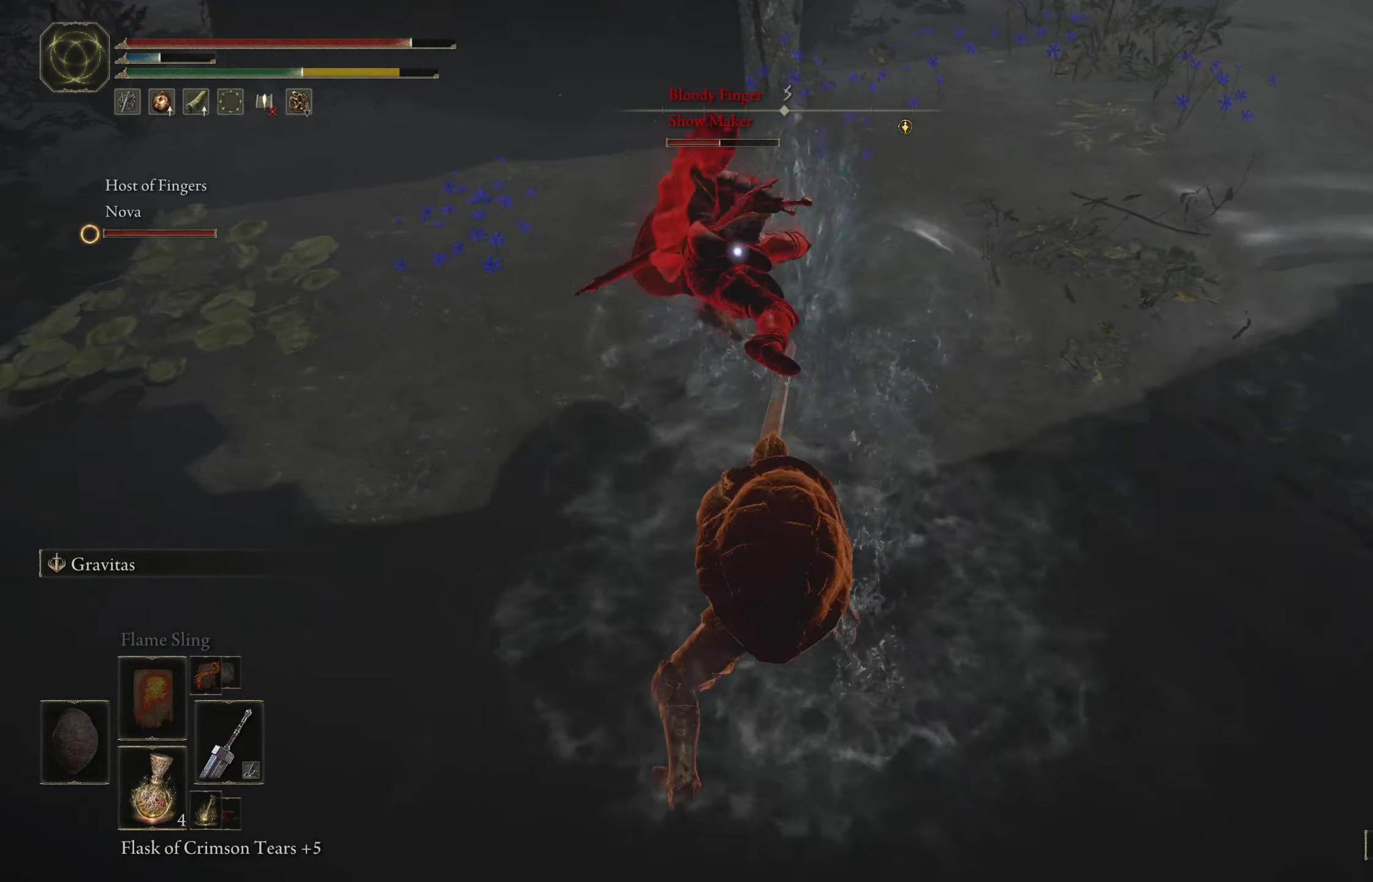
{"buttons": [], "left_stick": "up-left", "right_stick": "center", "events": [[200, "left_stick", "left"], [417, "left_stick", "up-left"]]}
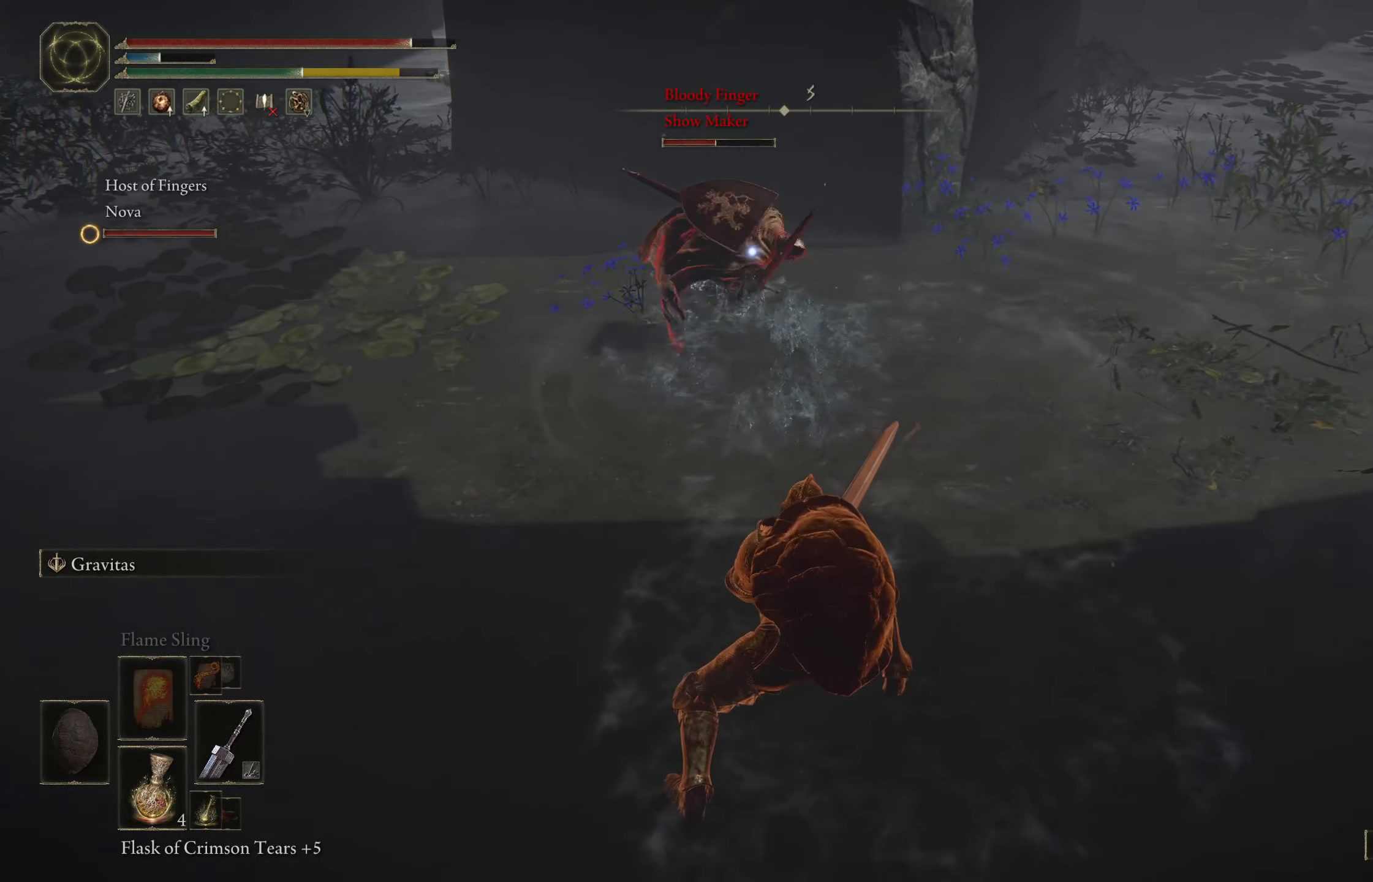
{"buttons": [], "left_stick": "up-left", "right_stick": "center", "events": []}